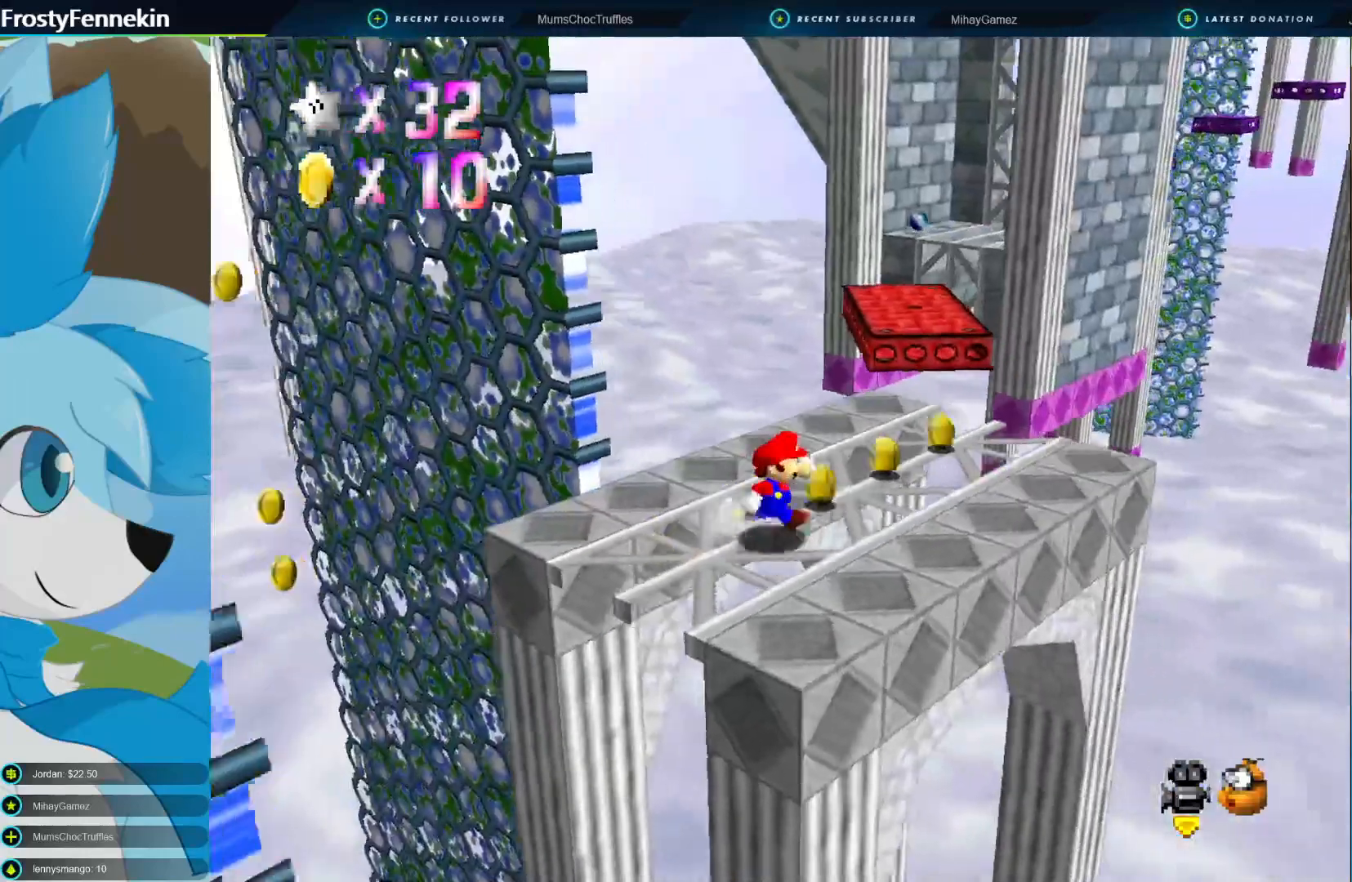
Gameplay with a controller (PlayStation layout); each line is a JSON object with the inputs held at the frame after it. "events" lists button and stick changes between this image and that frame as [ms after this image, input, new state], when the widget could be followed in between.
{"buttons": [], "left_stick": "up-right", "right_stick": "center", "events": []}
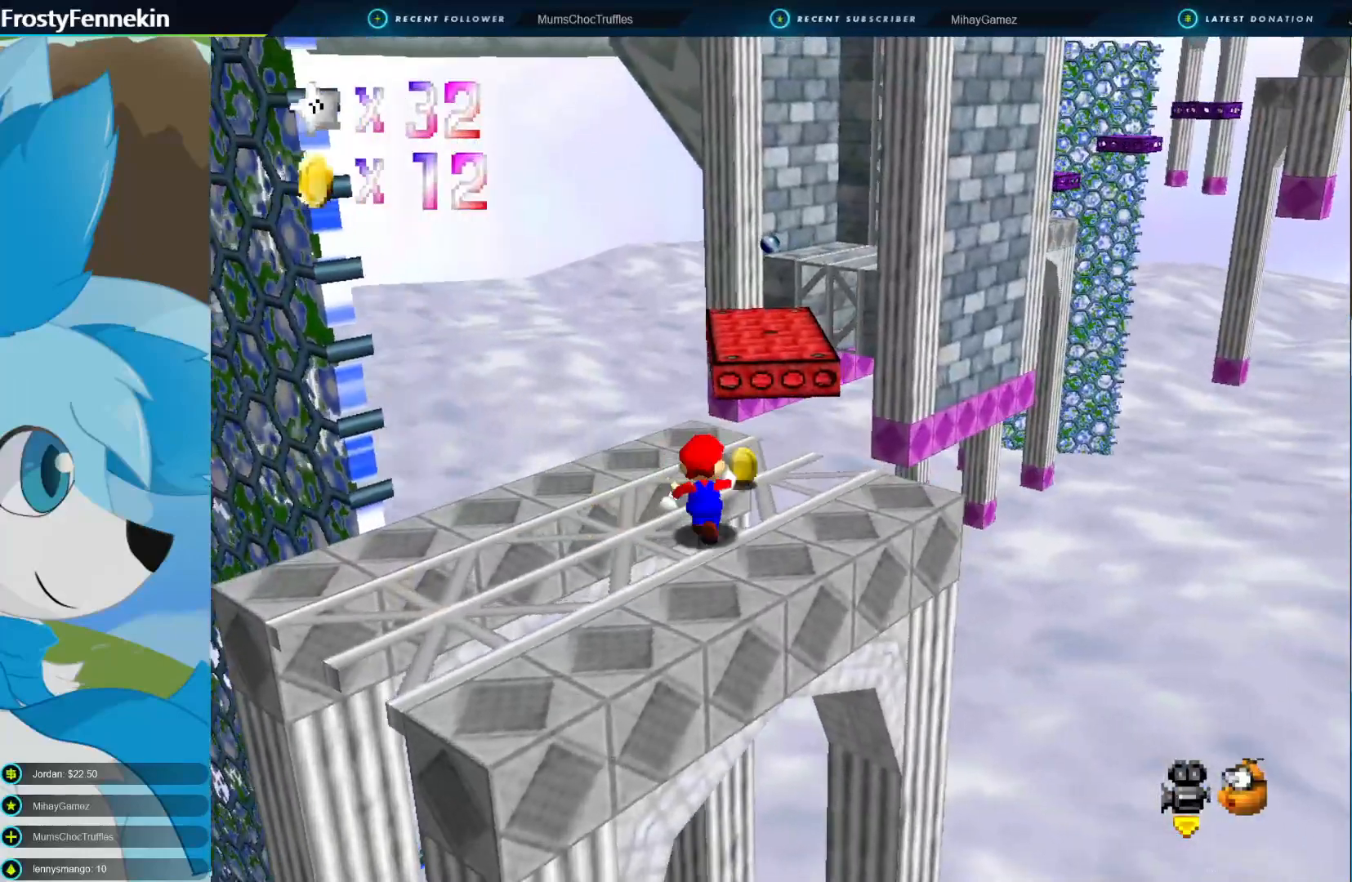
{"buttons": ["CROSS", "CIRCLE"], "left_stick": "up-right", "right_stick": "center", "events": [[300, "CIRCLE", "down"], [333, "CROSS", "down"]]}
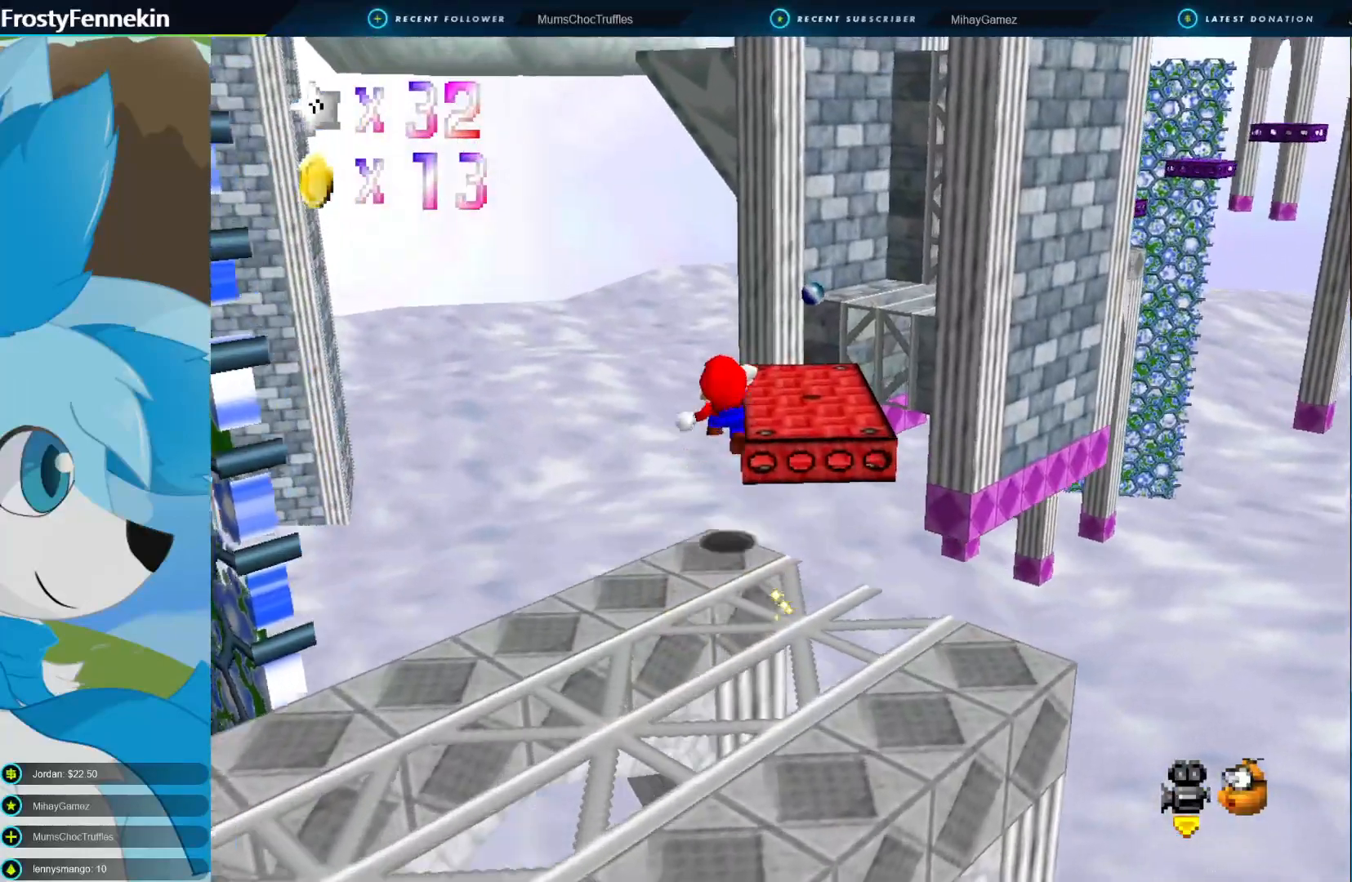
{"buttons": [], "left_stick": "down-right", "right_stick": "center", "events": [[67, "CROSS", "up"], [100, "CIRCLE", "up"], [233, "left_stick", "down-right"]]}
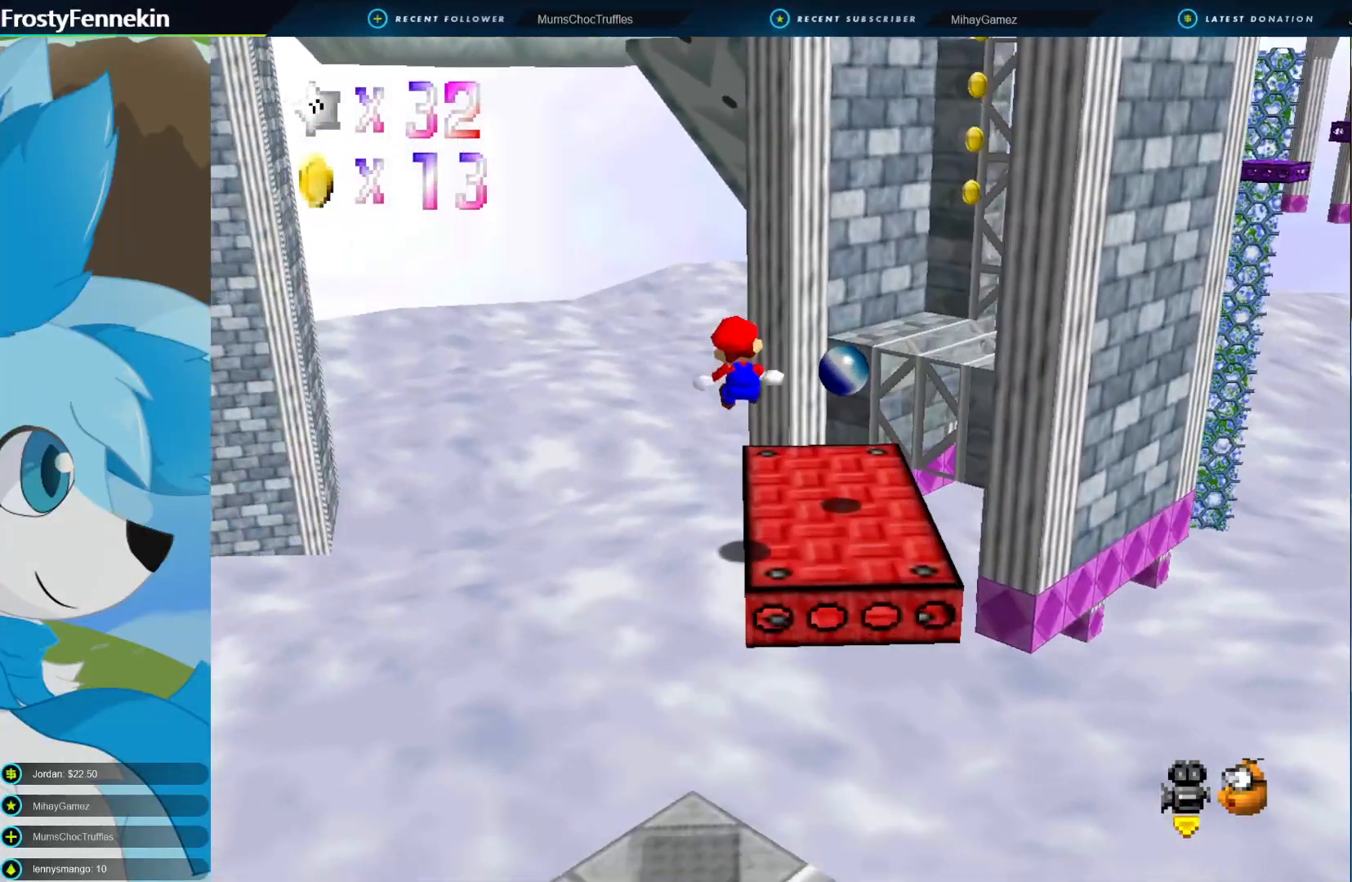
{"buttons": [], "left_stick": "up-right", "right_stick": "center", "events": [[367, "left_stick", "center"], [467, "left_stick", "up-right"]]}
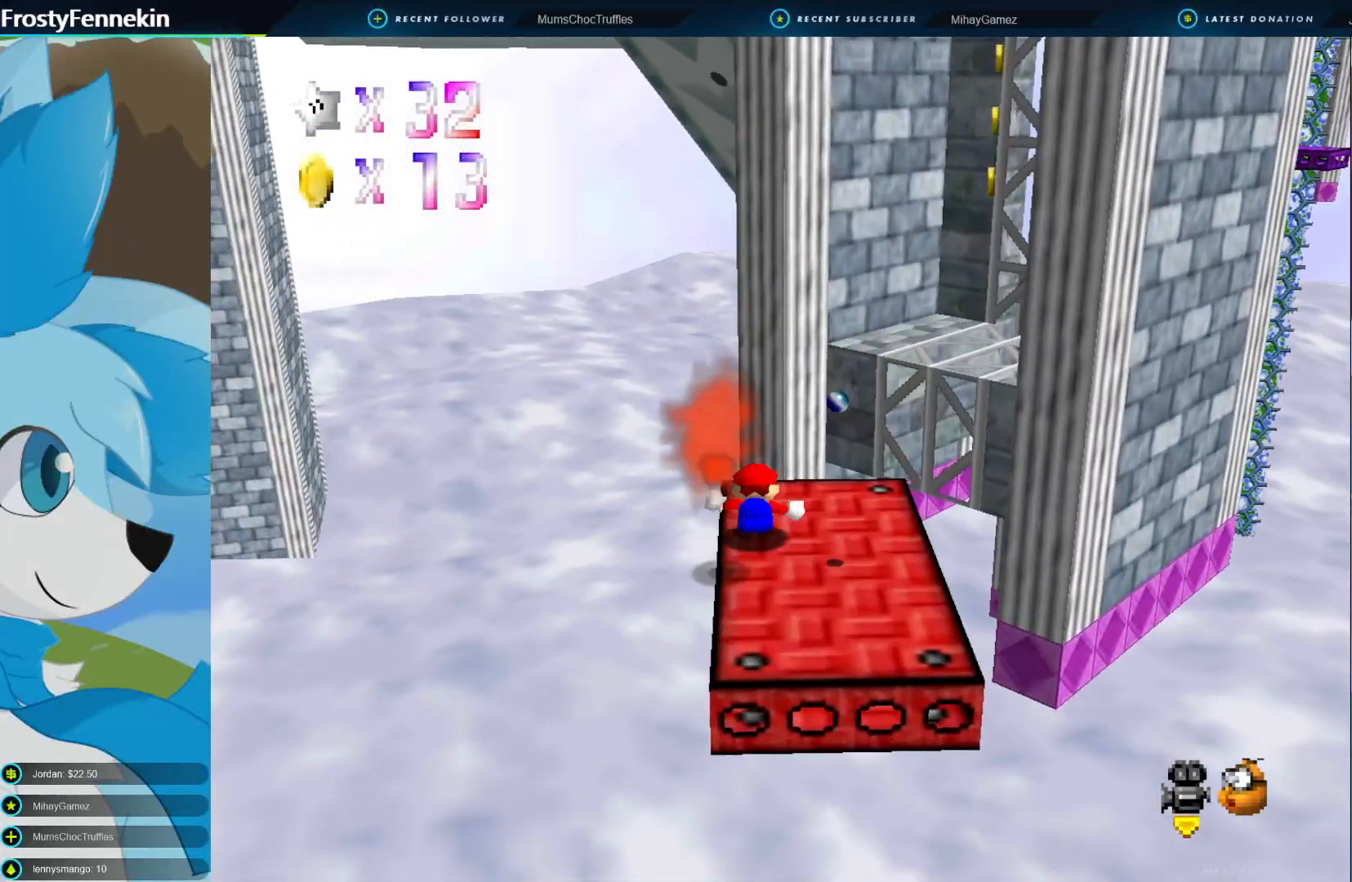
{"buttons": [], "left_stick": "center", "right_stick": "center", "events": [[100, "left_stick", "center"]]}
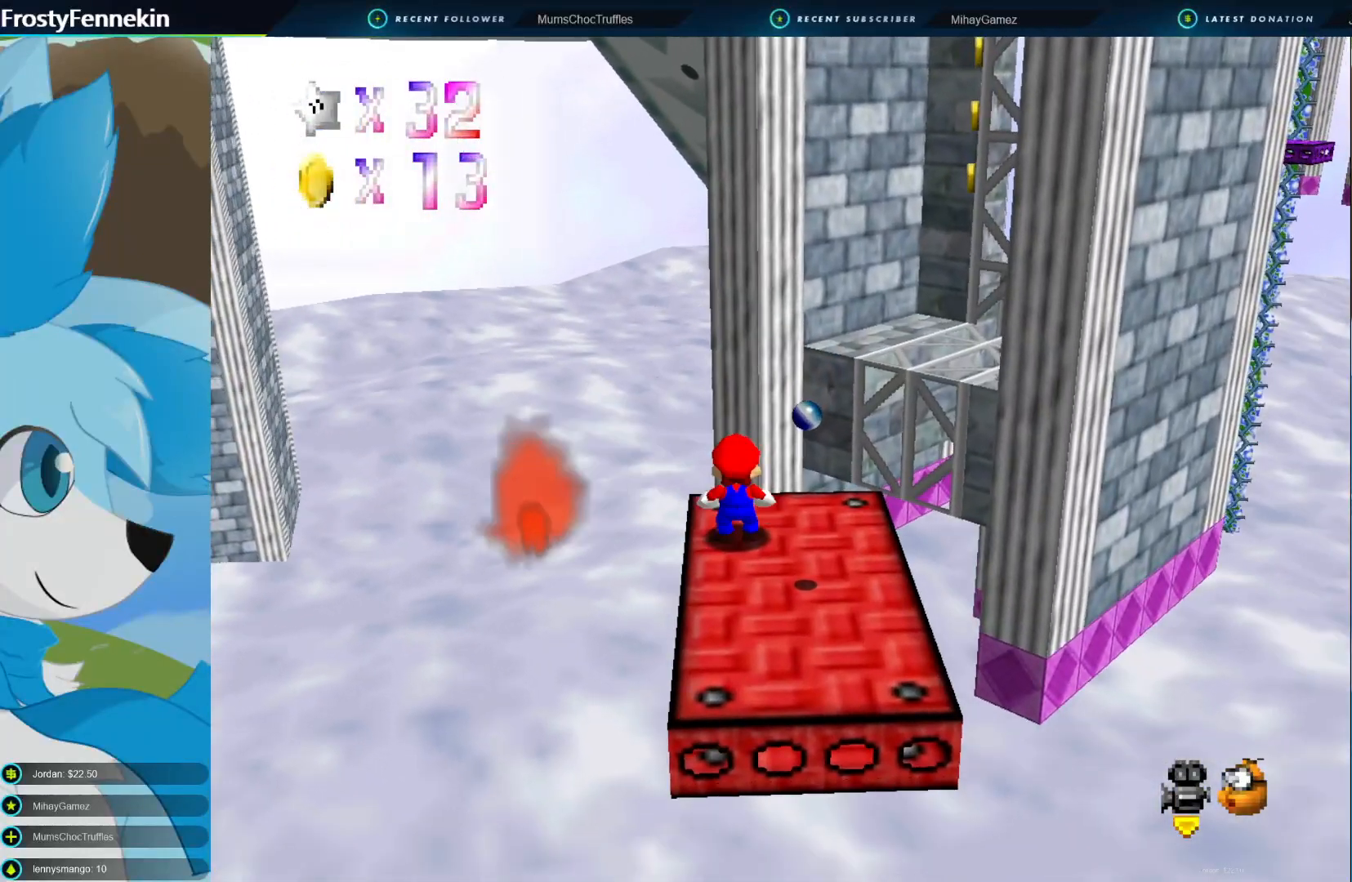
{"buttons": [], "left_stick": "center", "right_stick": "center", "events": [[33, "CROSS", "down"], [100, "left_stick", "down-right"], [267, "CROSS", "up"], [500, "left_stick", "center"]]}
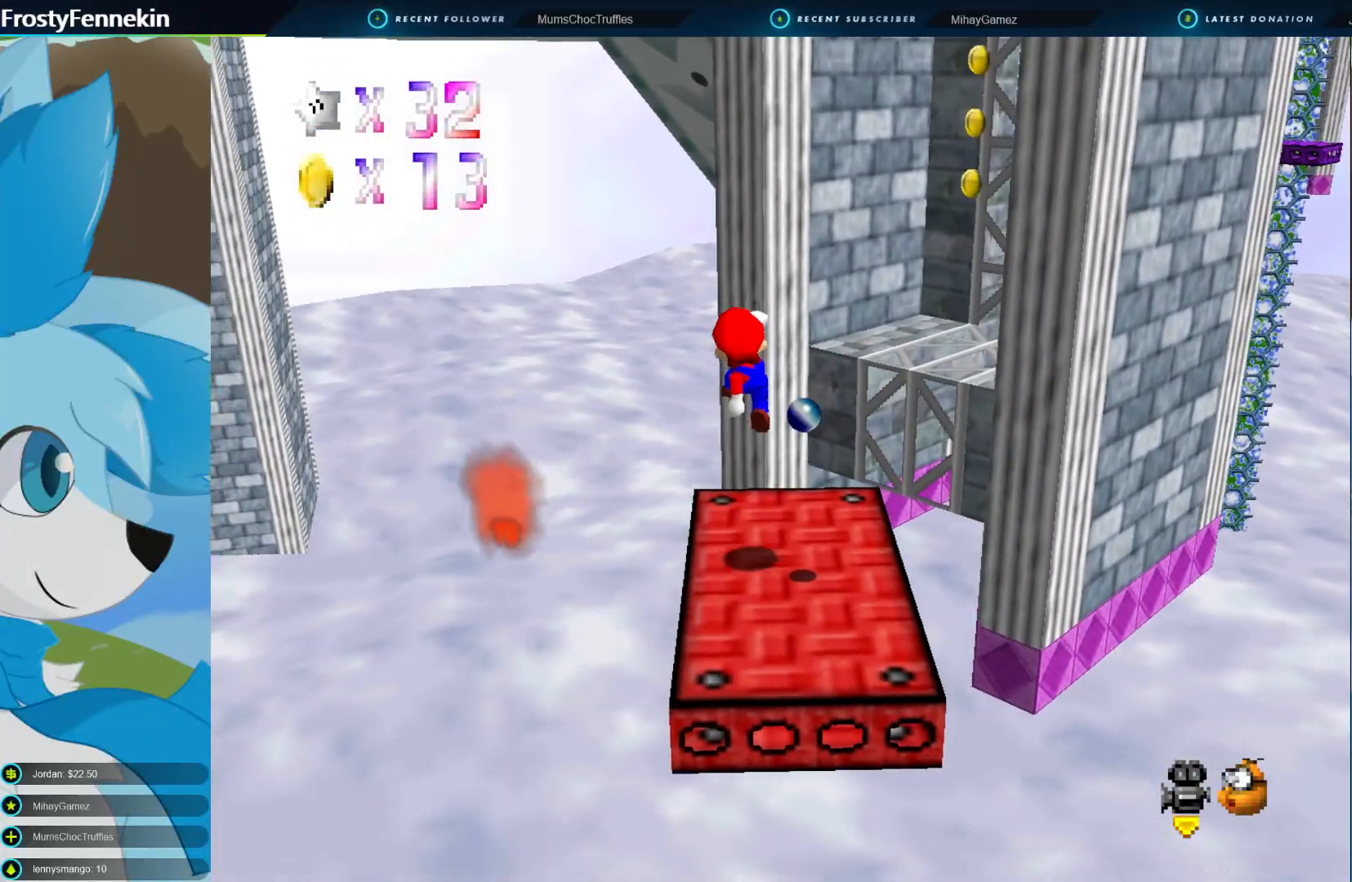
{"buttons": [], "left_stick": "up", "right_stick": "center", "events": [[467, "left_stick", "up"]]}
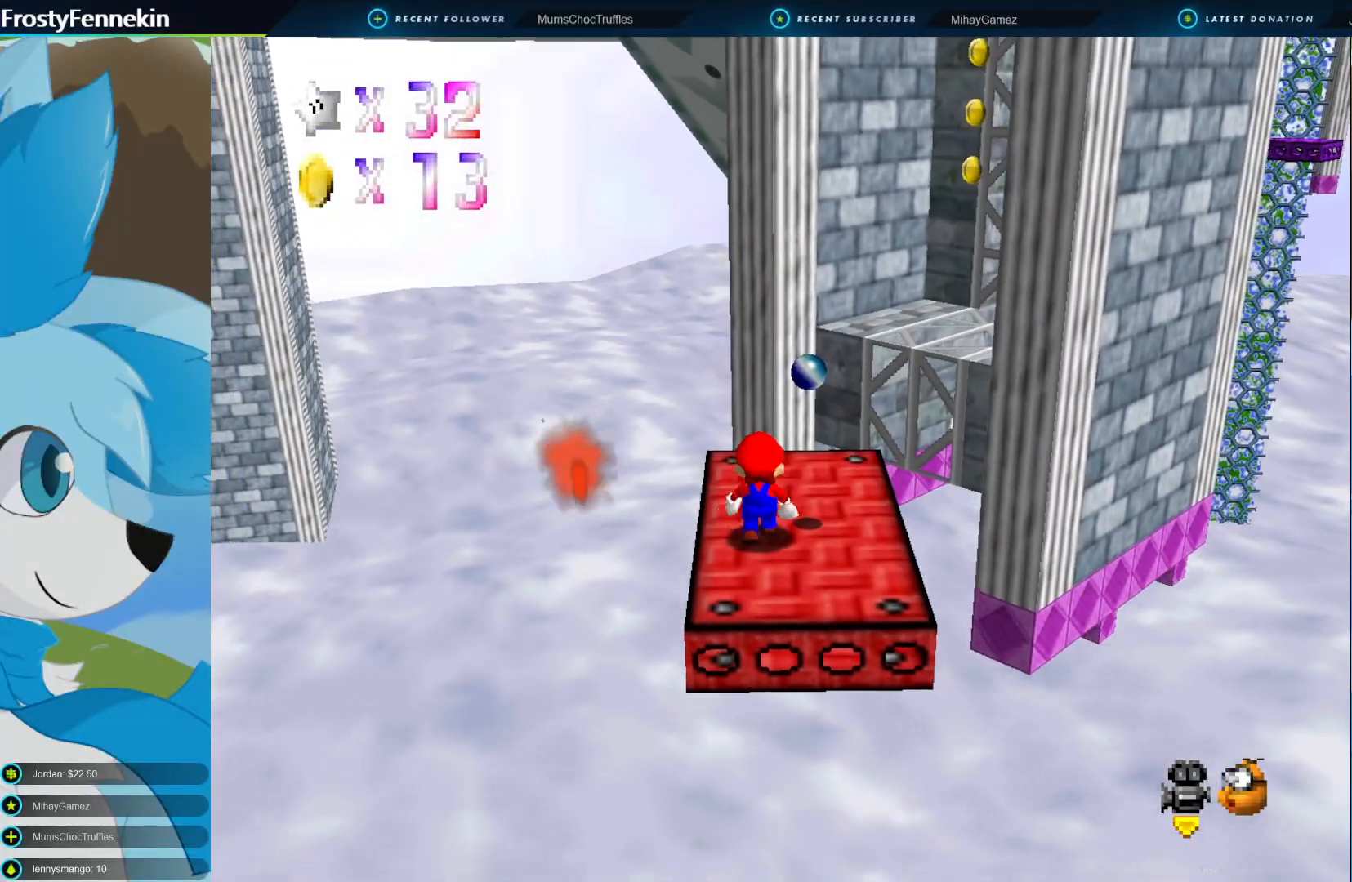
{"buttons": [], "left_stick": "up-right", "right_stick": "center", "events": [[267, "left_stick", "up-right"]]}
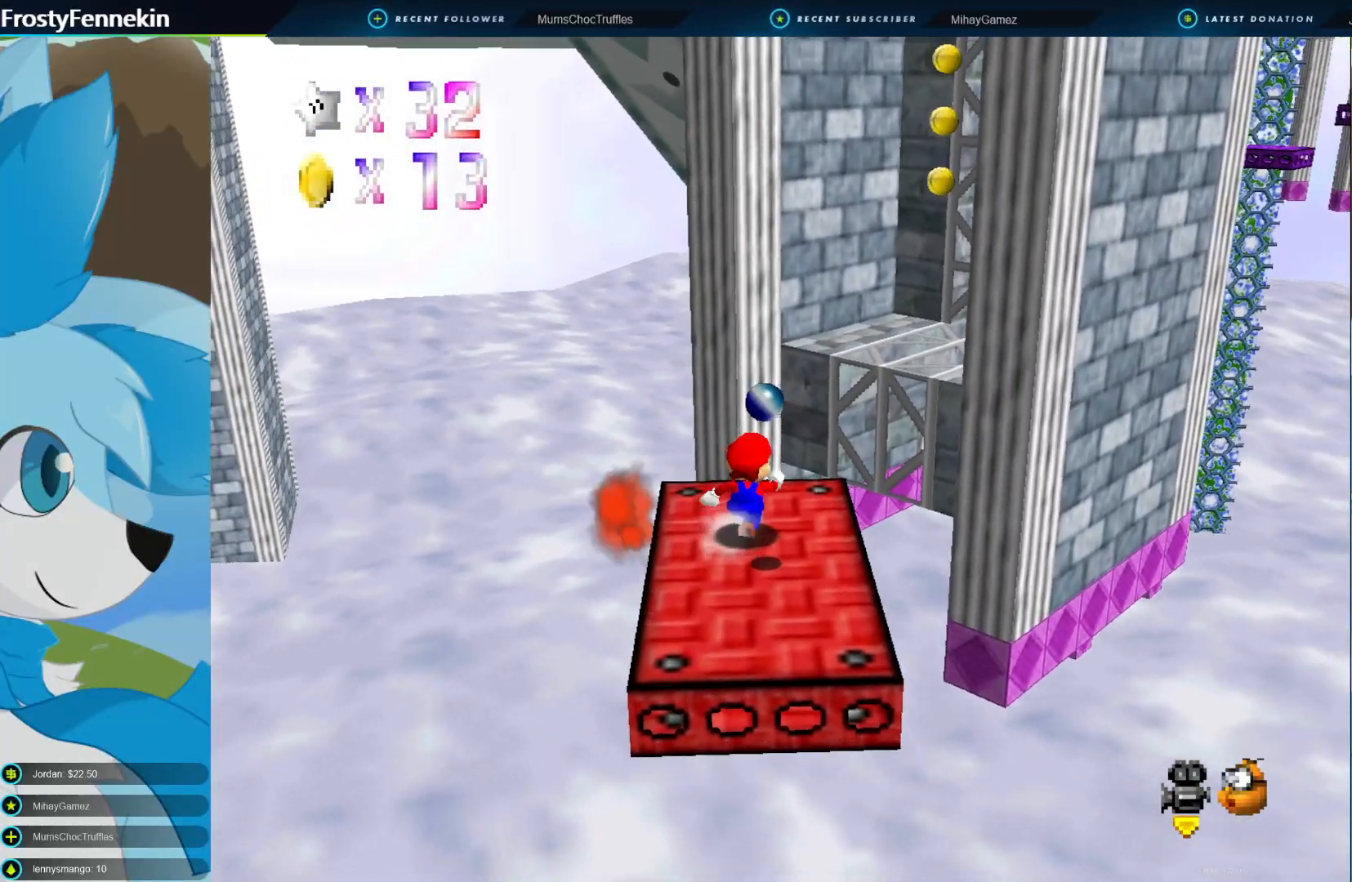
{"buttons": [], "left_stick": "up-right", "right_stick": "center", "events": [[133, "CIRCLE", "down"], [167, "CROSS", "down"], [400, "CIRCLE", "up"], [400, "CROSS", "up"]]}
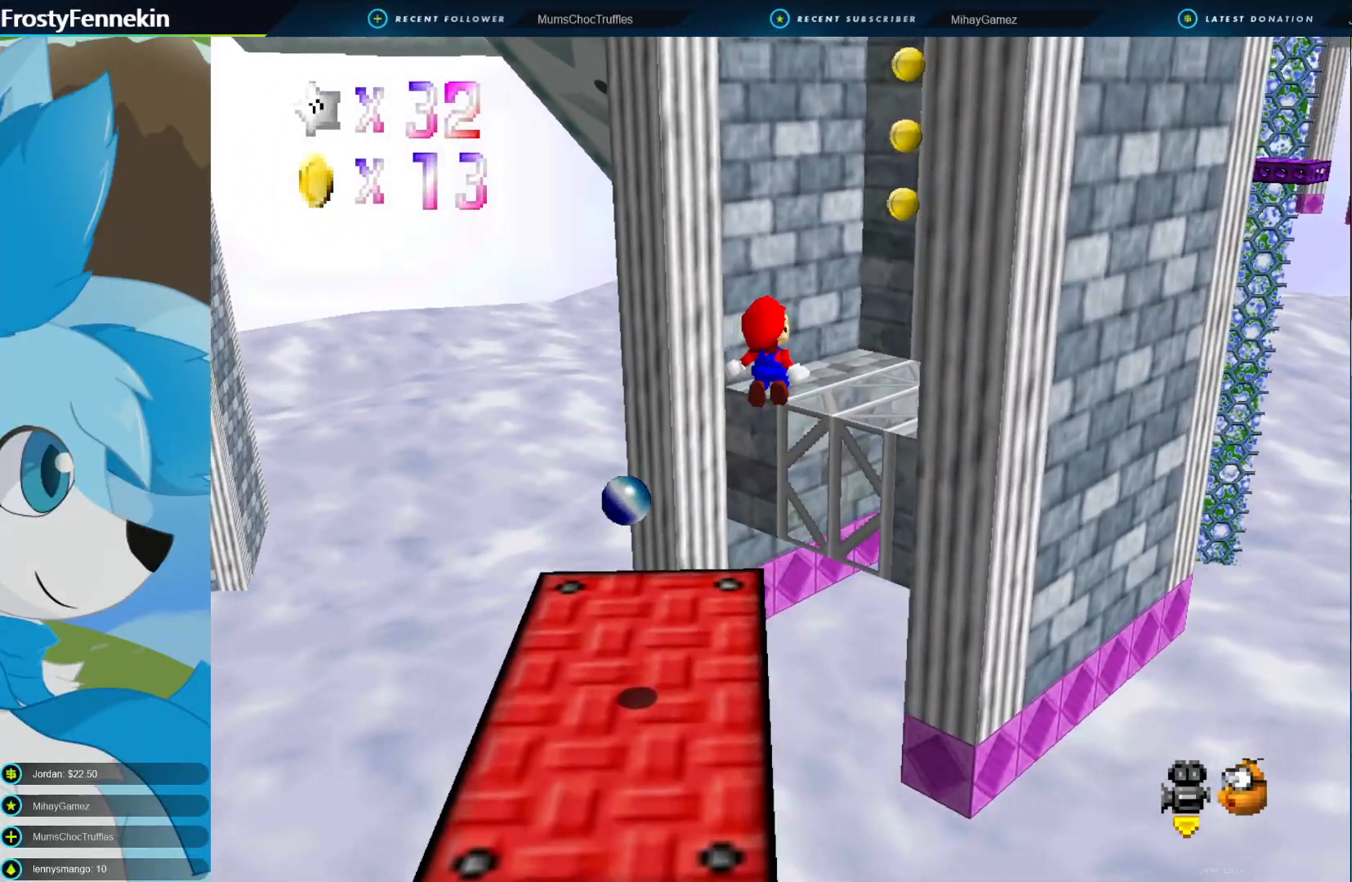
{"buttons": ["DPAD_LEFT"], "left_stick": "center", "right_stick": "center", "events": [[33, "left_stick", "down-right"], [267, "left_stick", "center"], [467, "DPAD_LEFT", "down"]]}
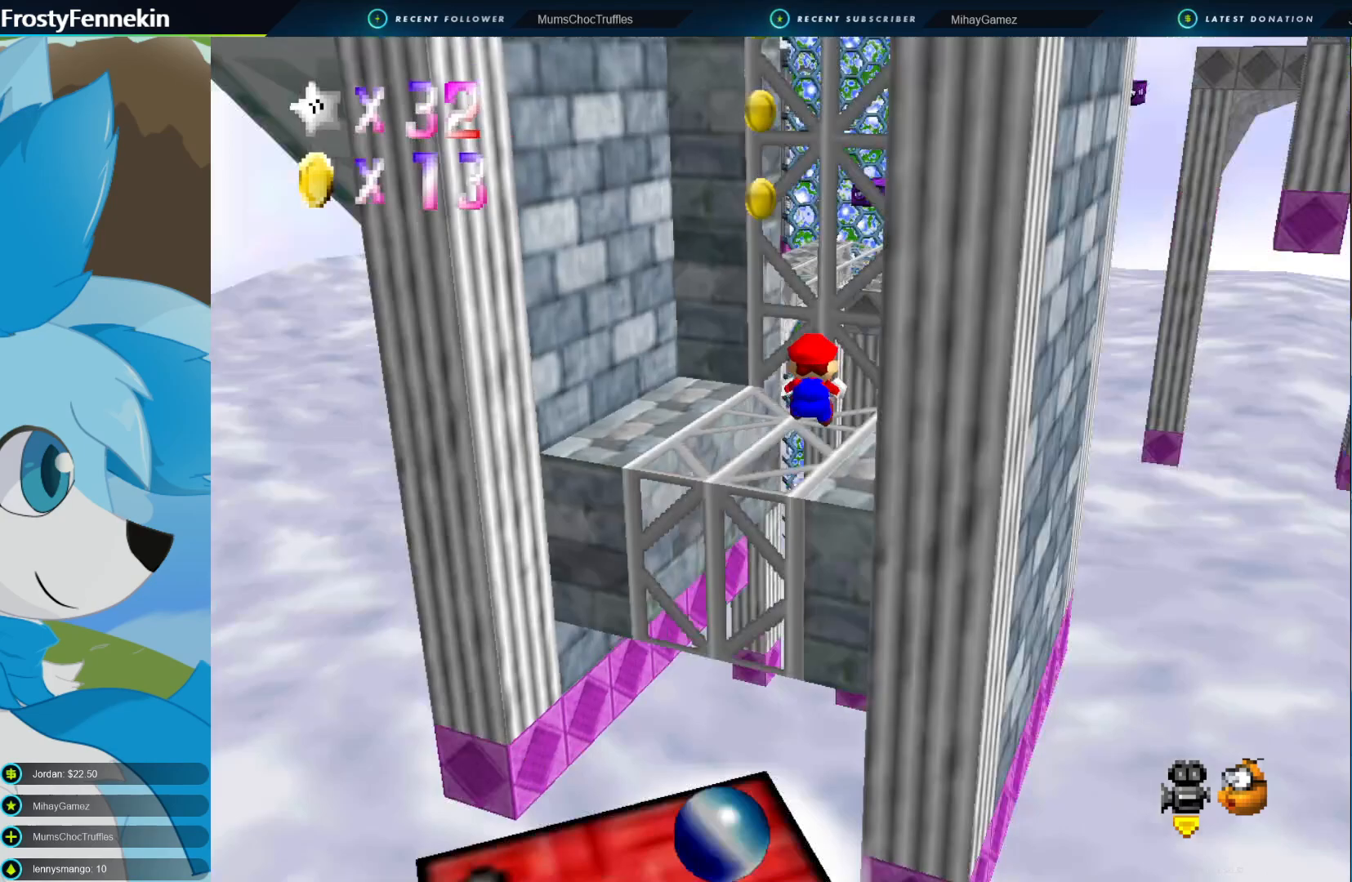
{"buttons": [], "left_stick": "up", "right_stick": "center", "events": [[67, "DPAD_LEFT", "up"], [433, "left_stick", "up"]]}
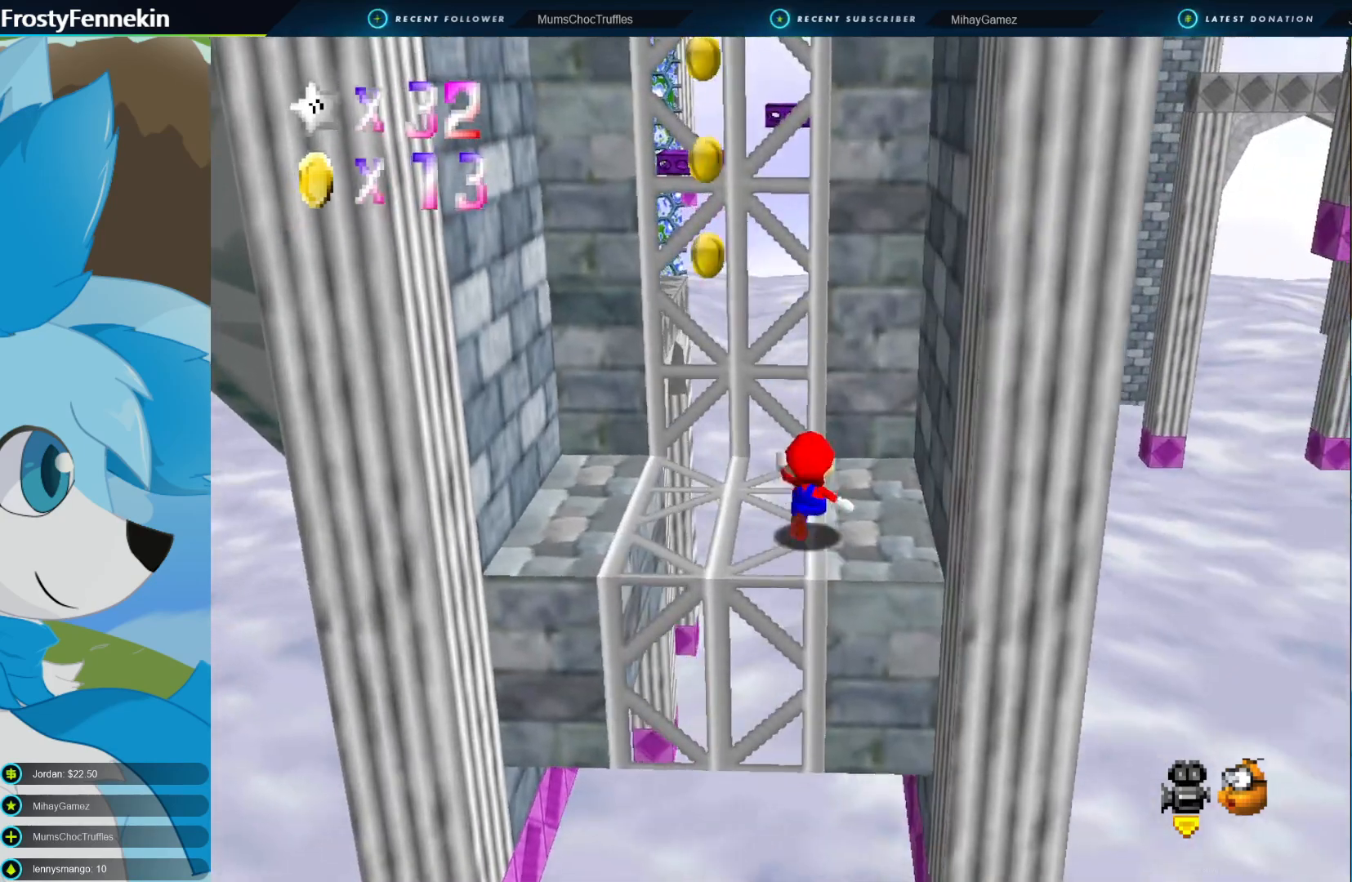
{"buttons": [], "left_stick": "up-left", "right_stick": "center", "events": [[67, "left_stick", "up-left"]]}
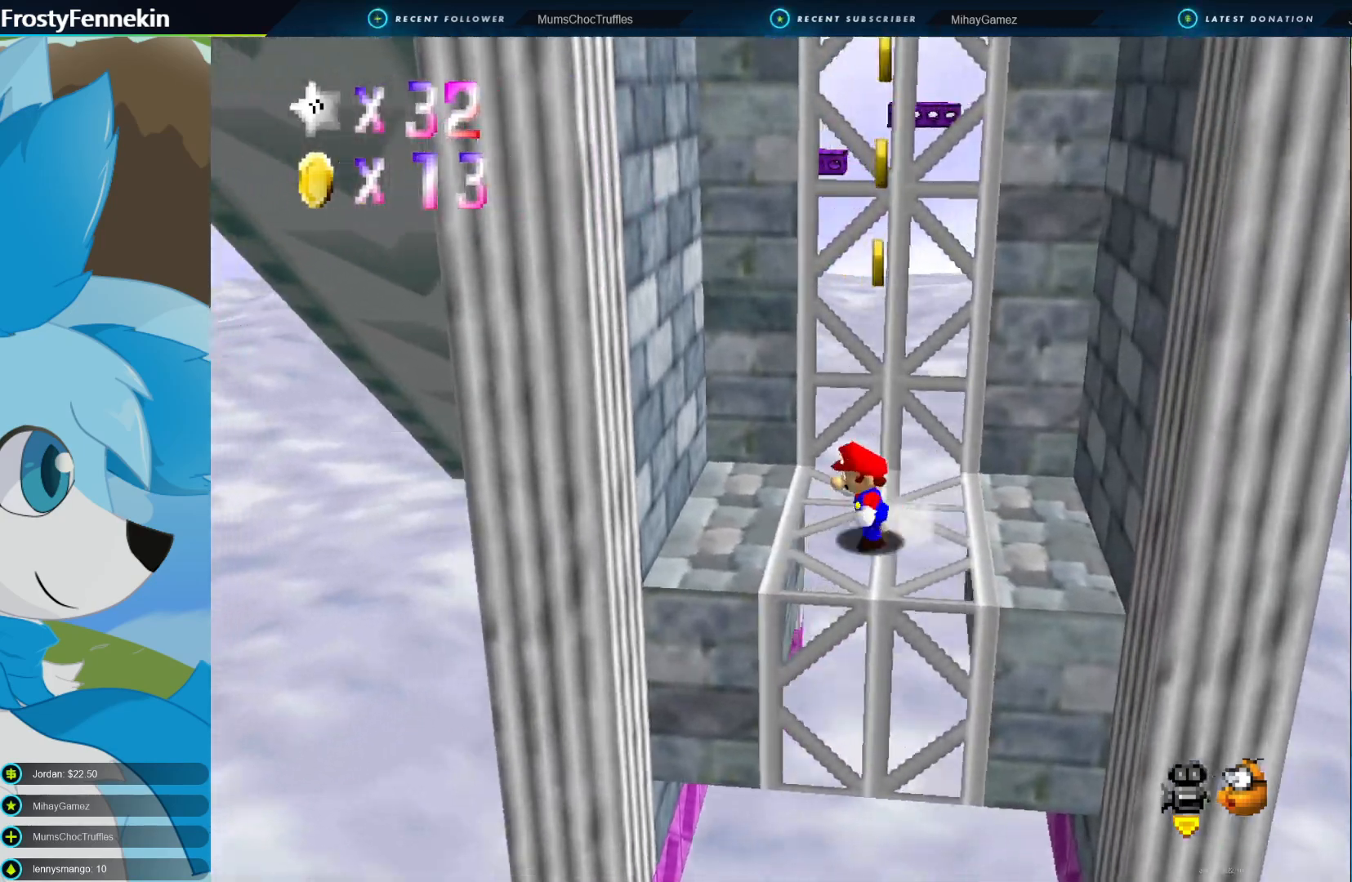
{"buttons": [], "left_stick": "right", "right_stick": "center", "events": [[133, "CROSS", "down"], [367, "CROSS", "up"], [367, "left_stick", "left"], [500, "left_stick", "right"]]}
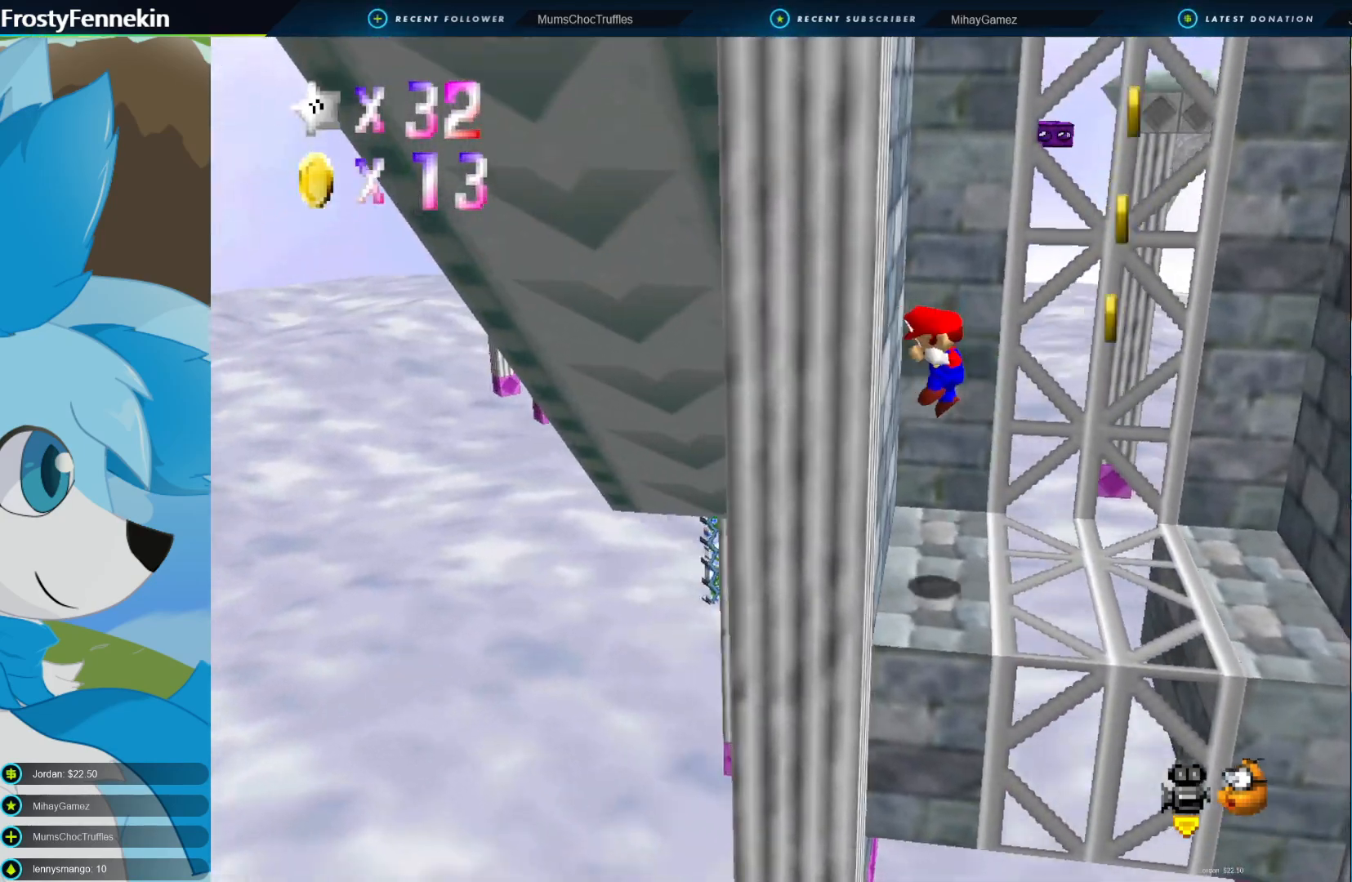
{"buttons": [], "left_stick": "right", "right_stick": "center", "events": [[33, "CROSS", "down"], [500, "CROSS", "up"]]}
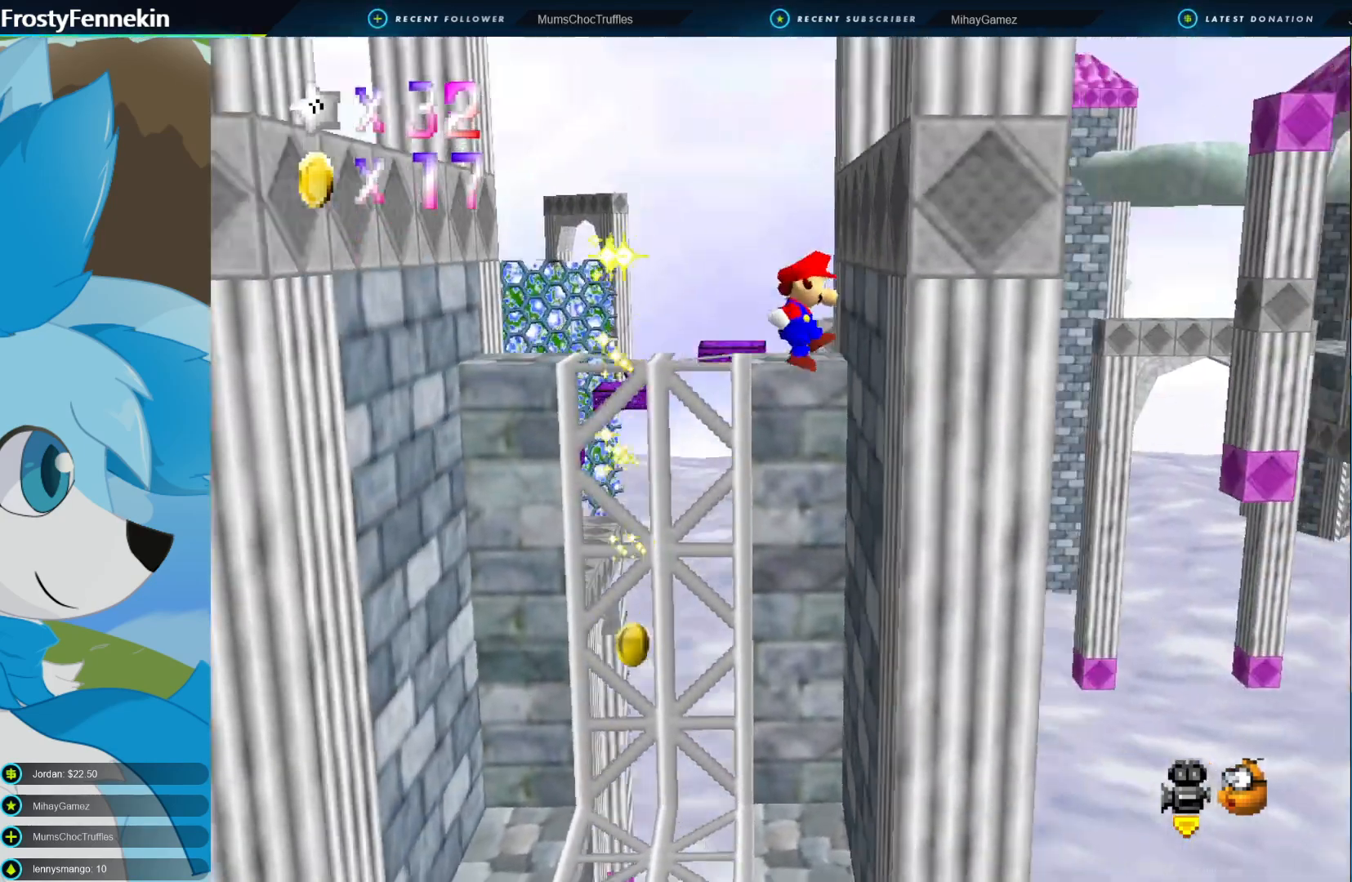
{"buttons": ["CROSS"], "left_stick": "right", "right_stick": "center", "events": [[167, "CROSS", "down"]]}
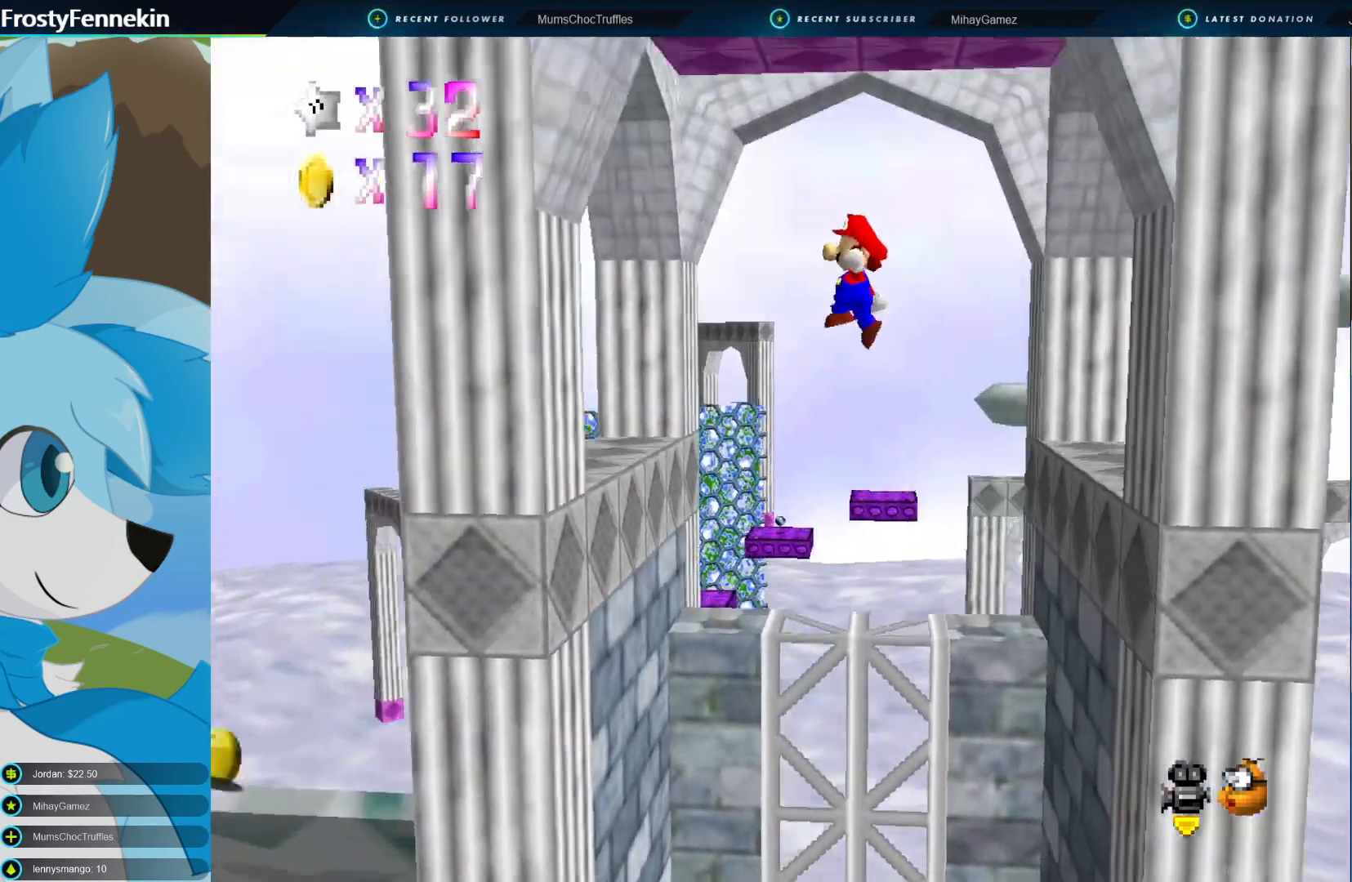
{"buttons": [], "left_stick": "center", "right_stick": "center", "events": [[200, "CROSS", "up"], [400, "left_stick", "center"]]}
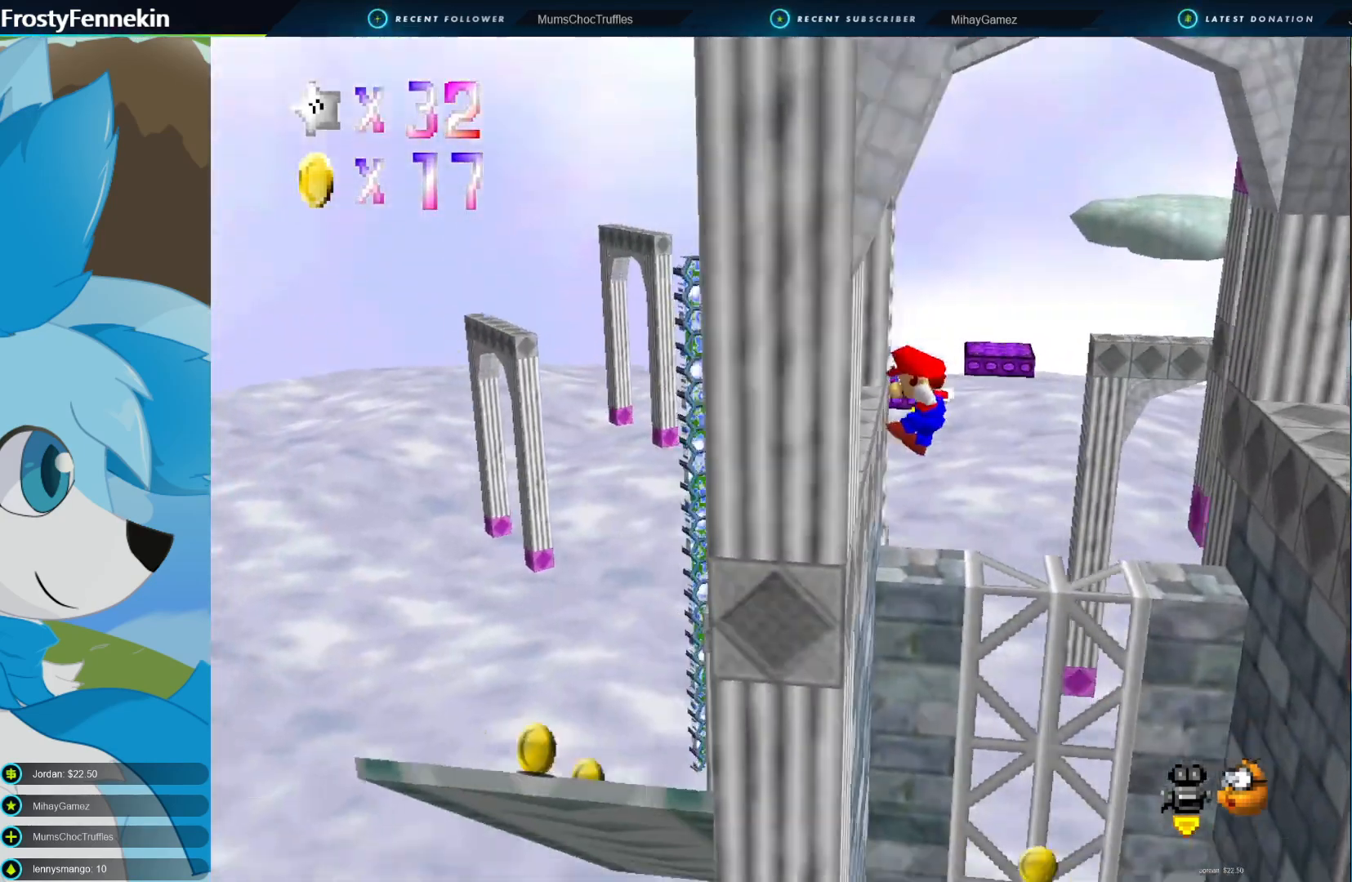
{"buttons": [], "left_stick": "center", "right_stick": "center", "events": [[33, "left_stick", "left"], [200, "left_stick", "center"], [233, "CROSS", "down"], [400, "CROSS", "up"]]}
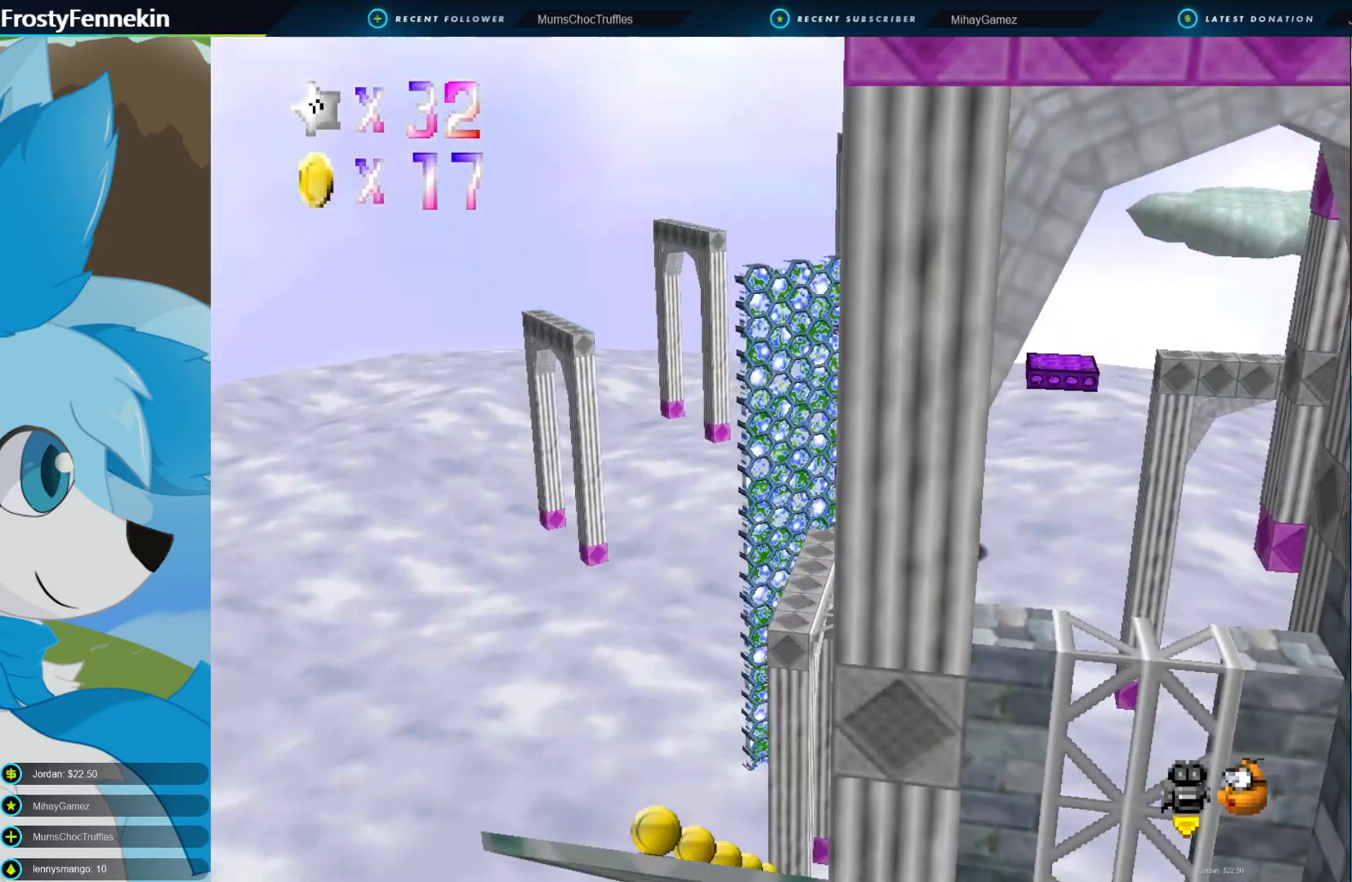
{"buttons": [], "left_stick": "center", "right_stick": "center", "events": []}
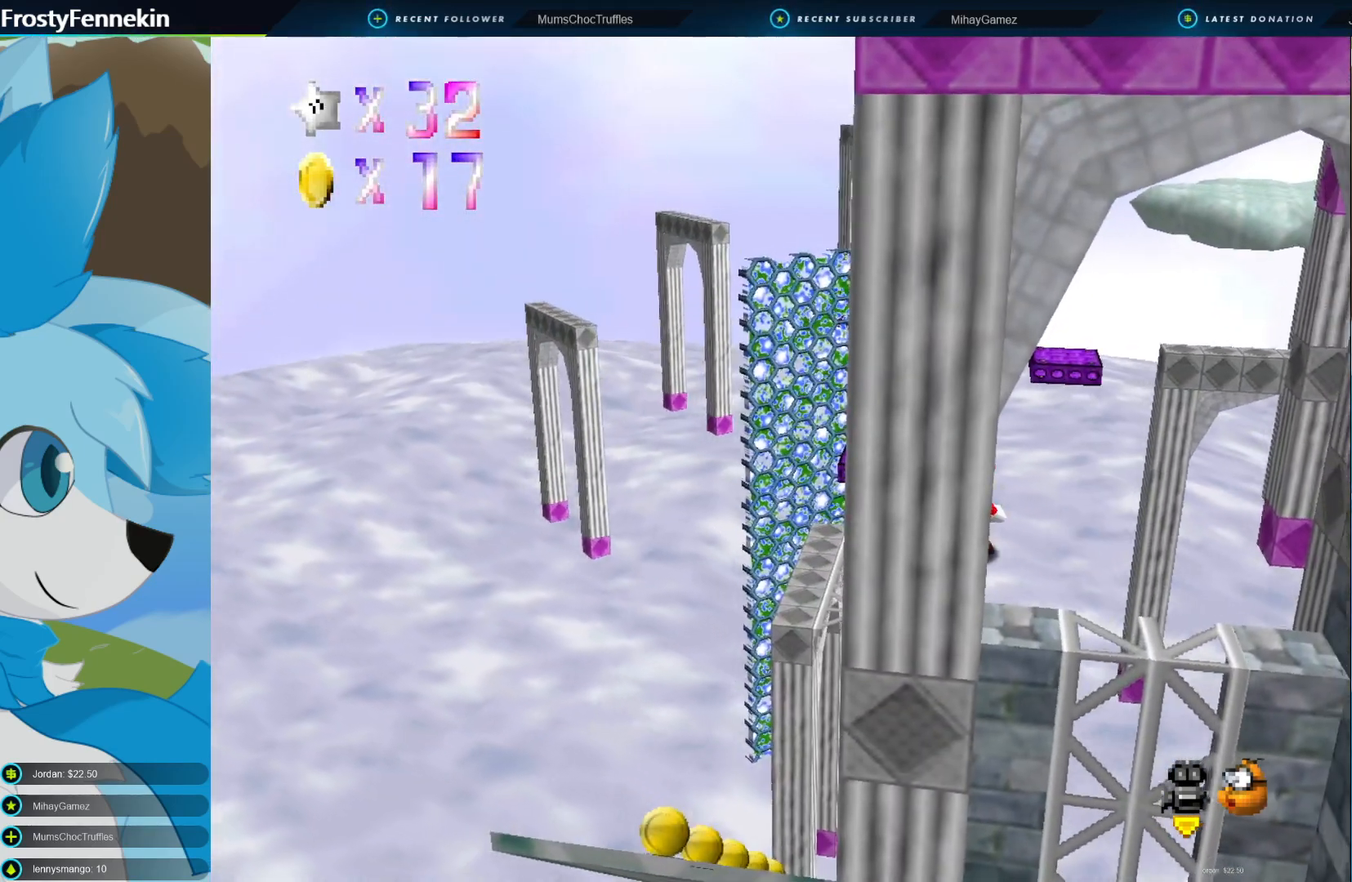
{"buttons": [], "left_stick": "center", "right_stick": "center", "events": [[67, "CROSS", "down"], [133, "CROSS", "up"], [200, "left_stick", "left"], [467, "left_stick", "center"]]}
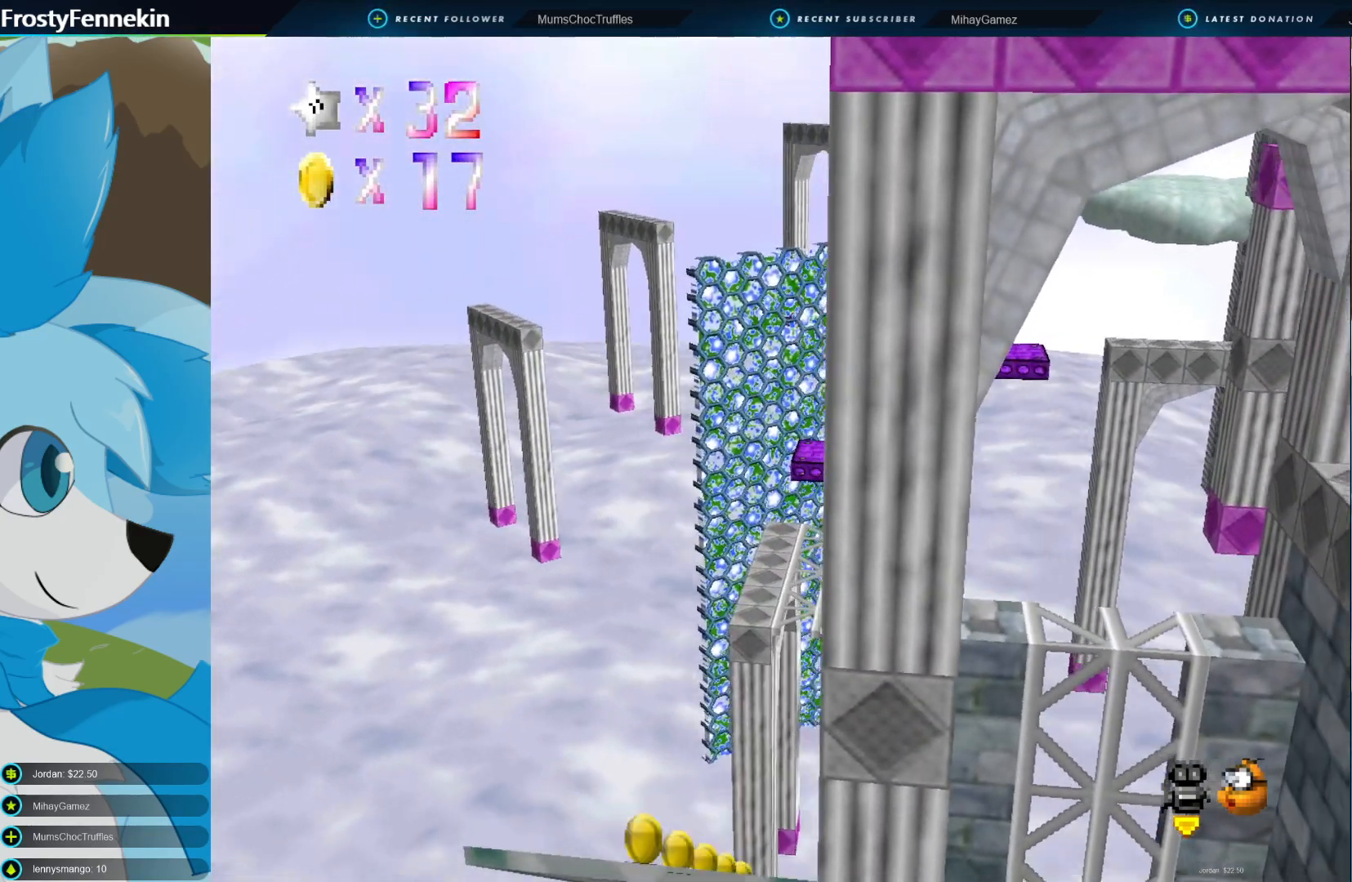
{"buttons": [], "left_stick": "left", "right_stick": "center", "events": [[33, "left_stick", "left"], [133, "CROSS", "down"], [267, "CROSS", "up"]]}
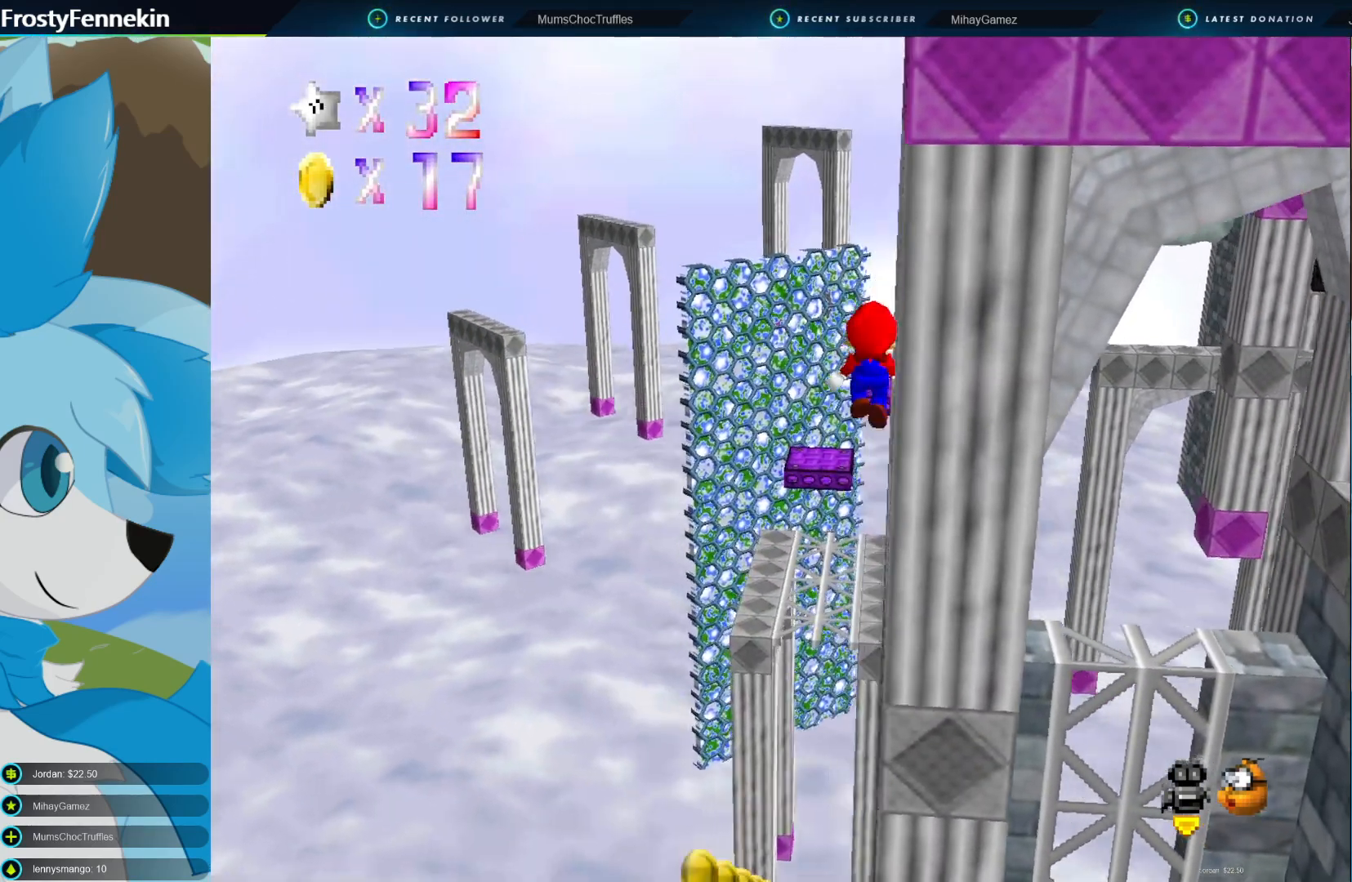
{"buttons": [], "left_stick": "left", "right_stick": "center", "events": []}
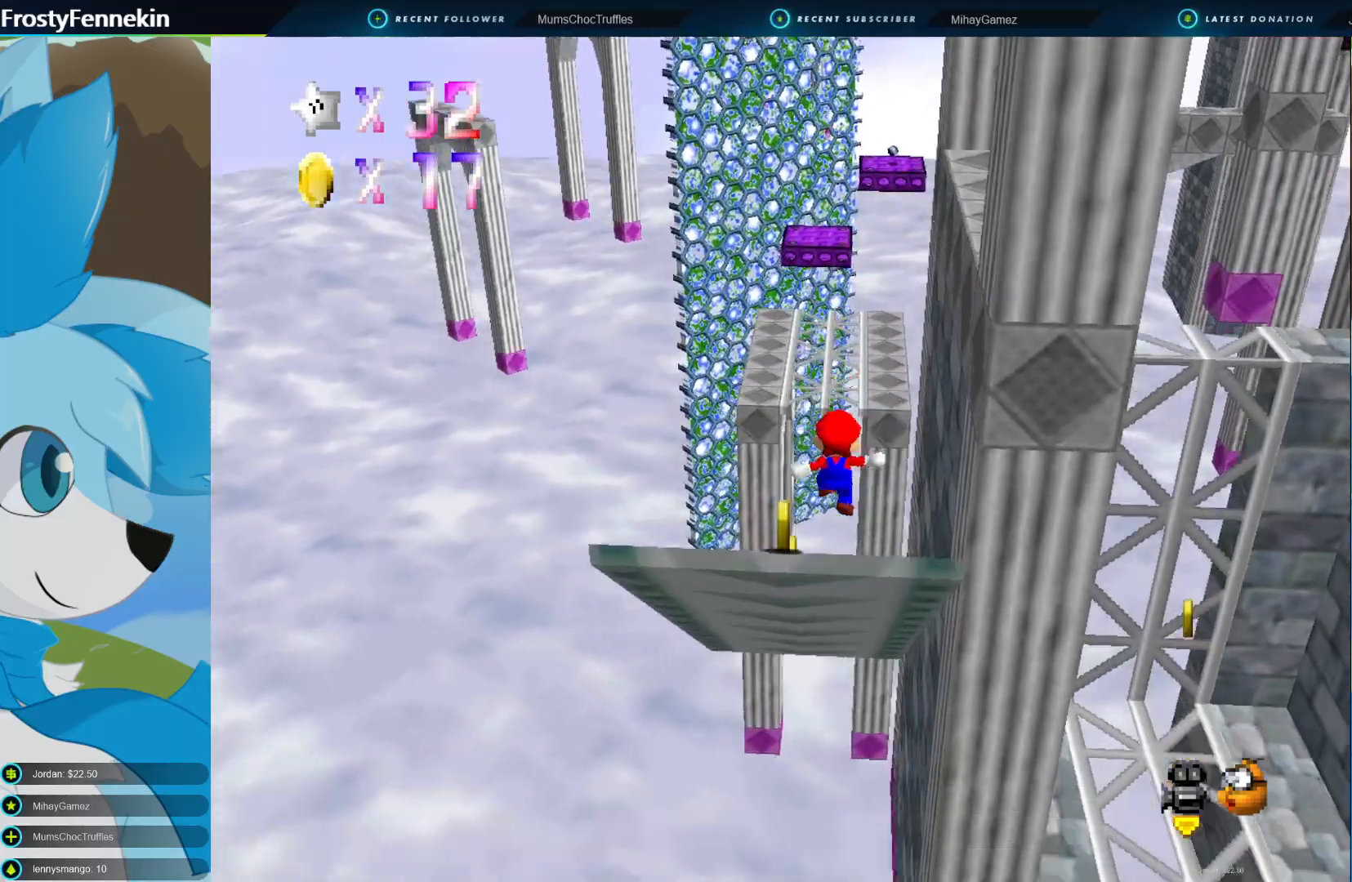
{"buttons": [], "left_stick": "up", "right_stick": "center", "events": [[33, "left_stick", "center"], [100, "left_stick", "up"]]}
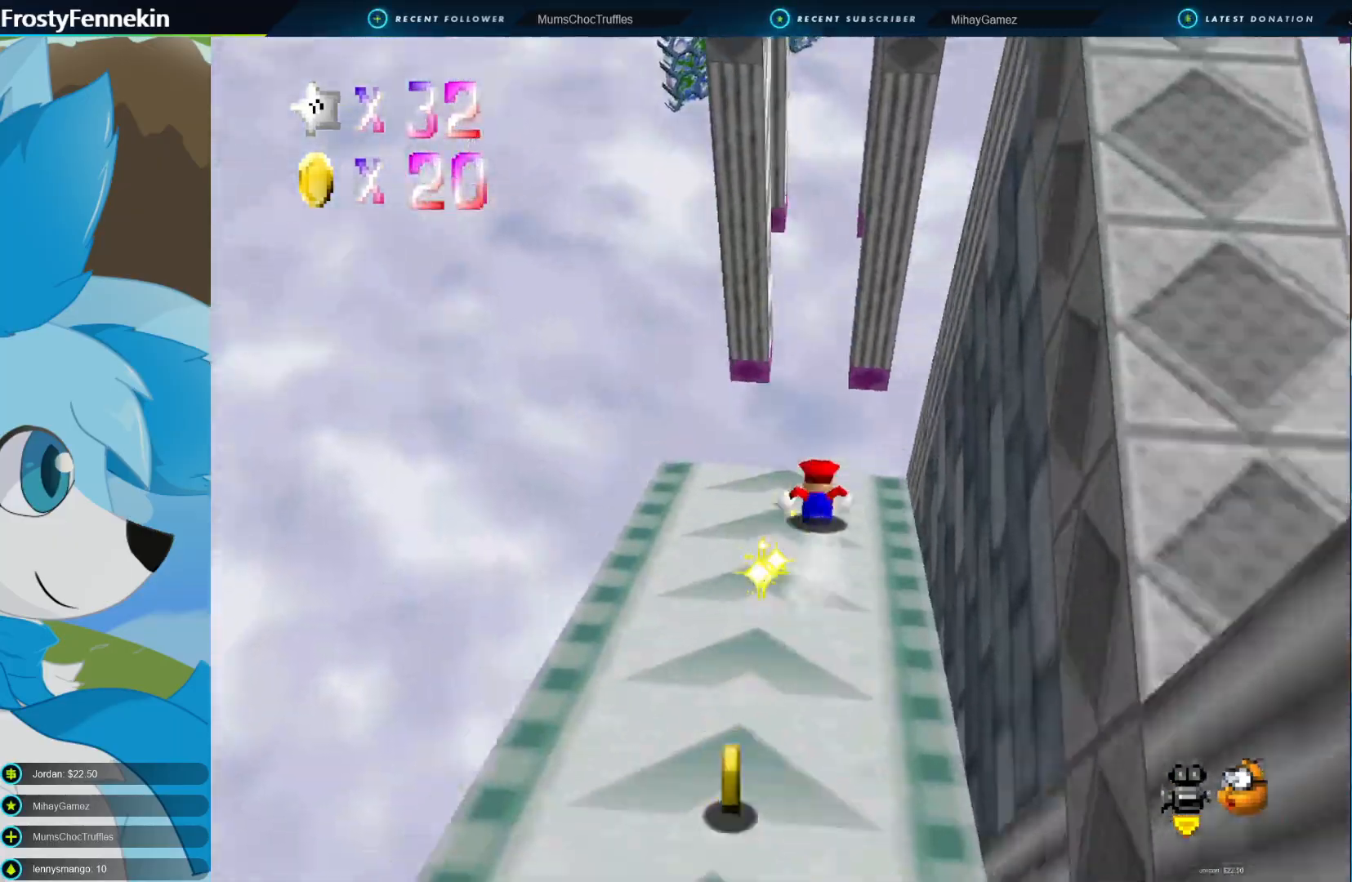
{"buttons": [], "left_stick": "down", "right_stick": "center", "events": [[67, "CROSS", "down"], [367, "left_stick", "center"], [433, "left_stick", "down"], [500, "CROSS", "up"]]}
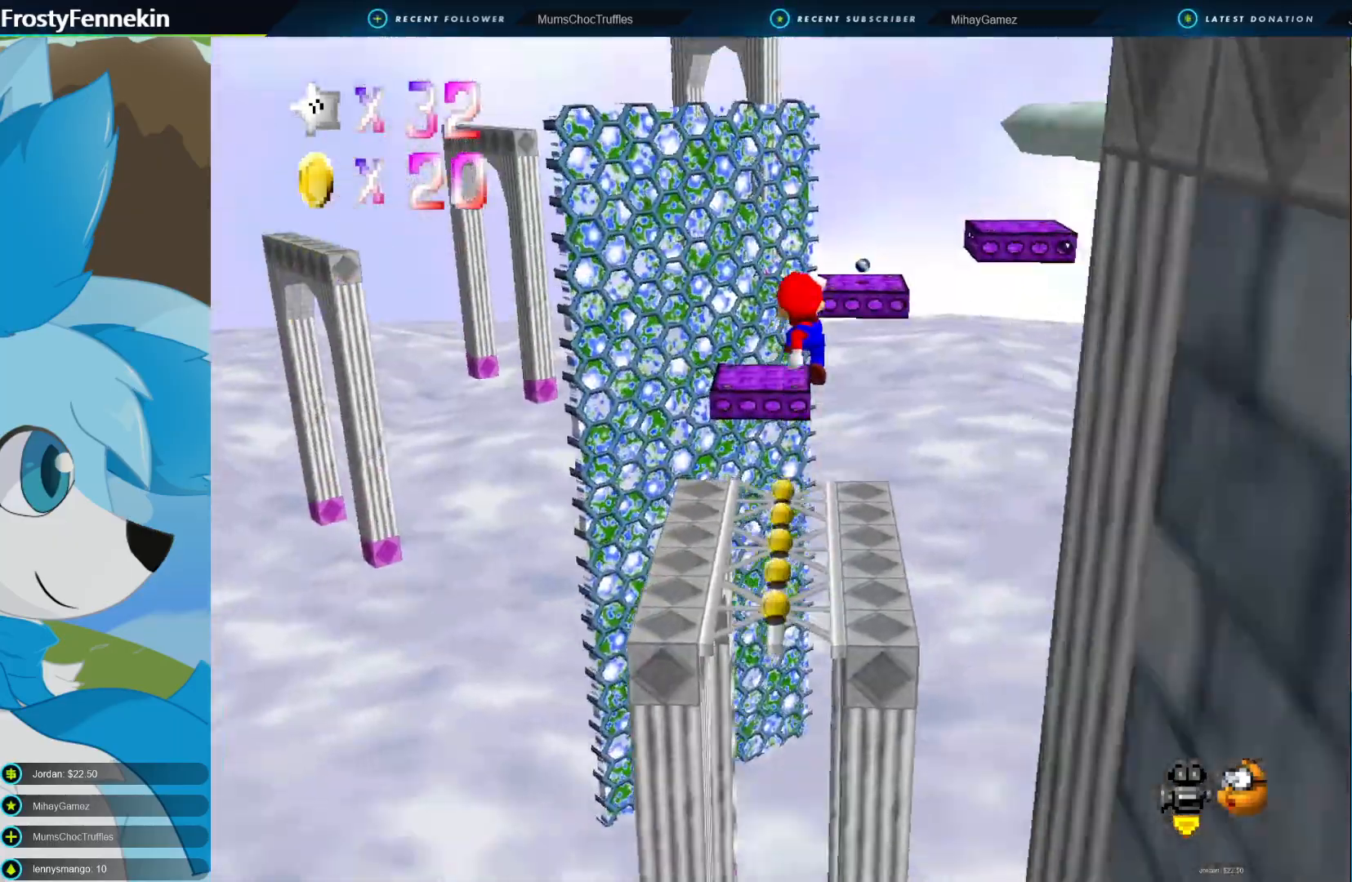
{"buttons": [], "left_stick": "left", "right_stick": "center", "events": [[467, "left_stick", "left"]]}
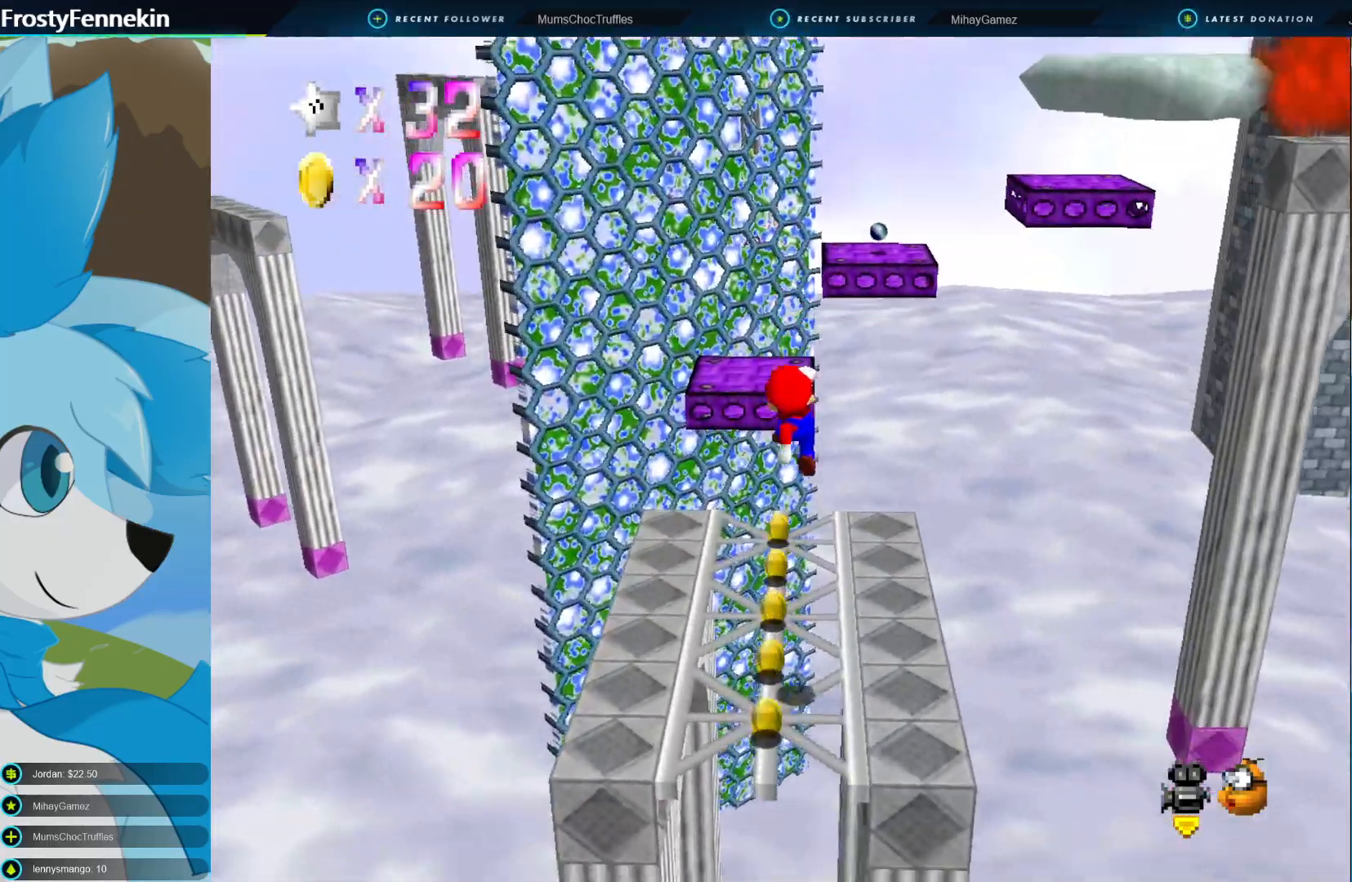
{"buttons": [], "left_stick": "up-left", "right_stick": "center", "events": [[200, "left_stick", "center"], [500, "left_stick", "up-left"]]}
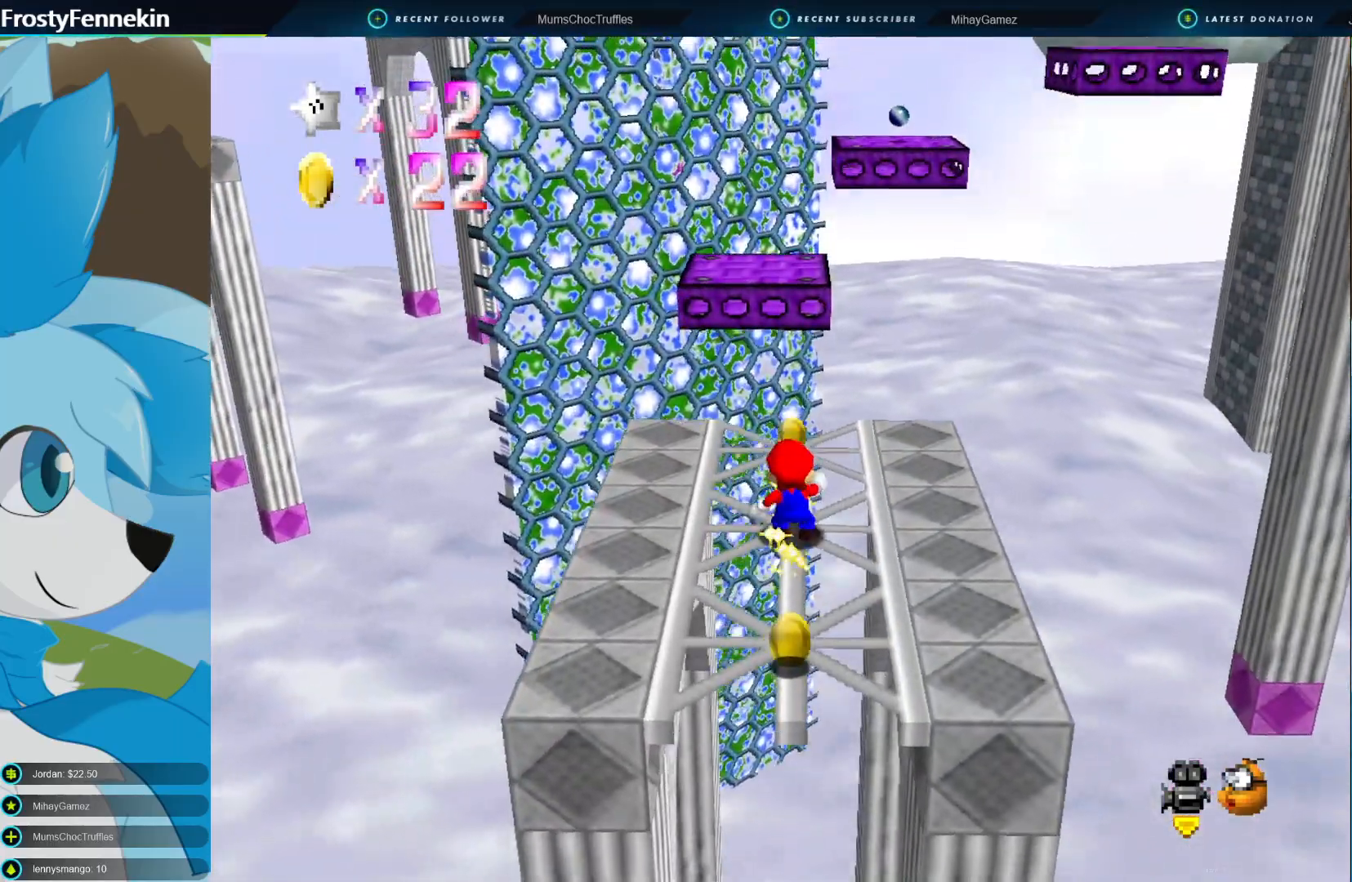
{"buttons": [], "left_stick": "up", "right_stick": "center", "events": [[400, "left_stick", "up"]]}
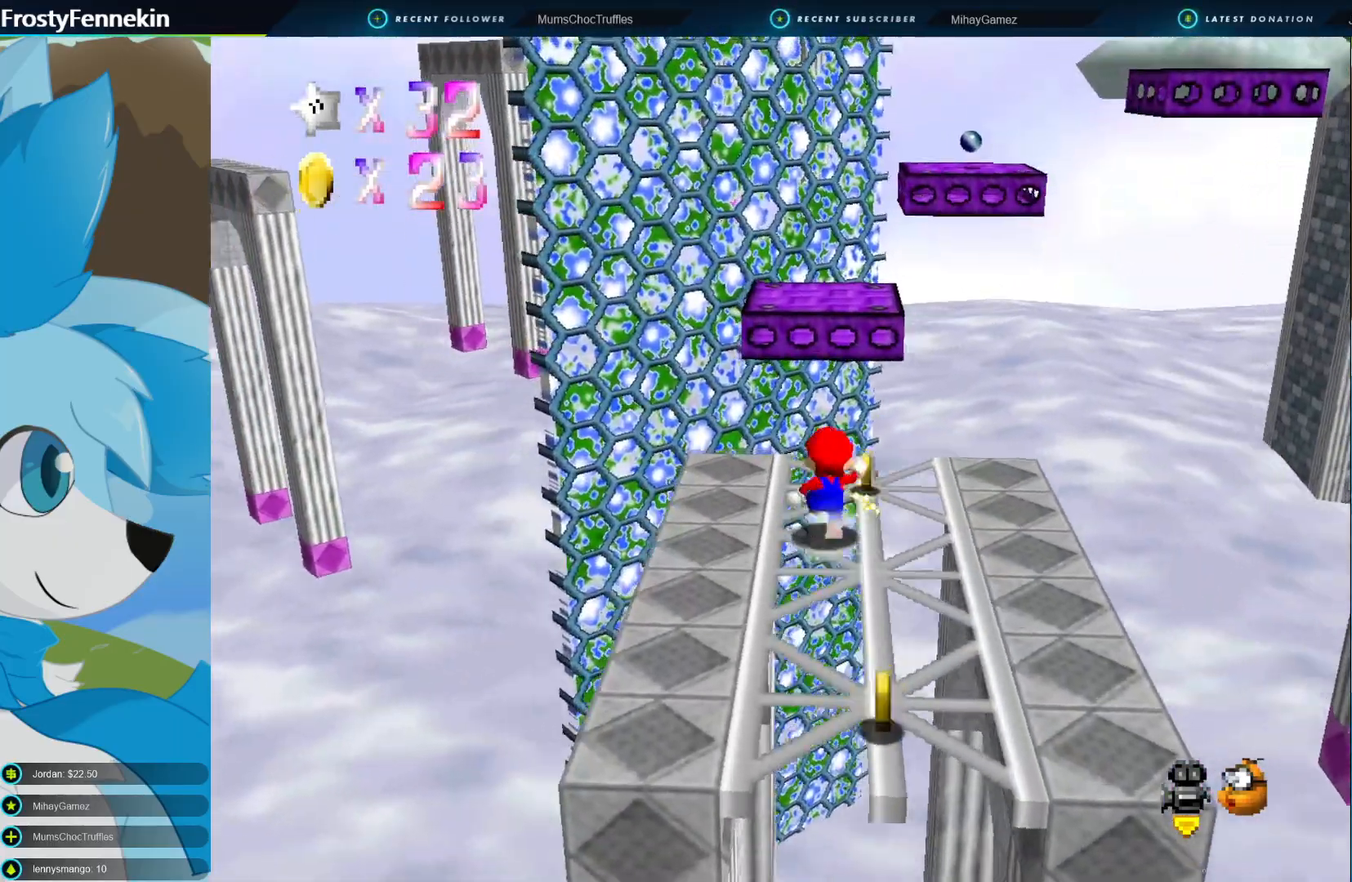
{"buttons": [], "left_stick": "up", "right_stick": "center", "events": [[100, "CROSS", "down"], [100, "left_stick", "right"], [133, "CROSS", "up"], [167, "CROSS", "down"], [233, "CROSS", "up"], [300, "left_stick", "up"]]}
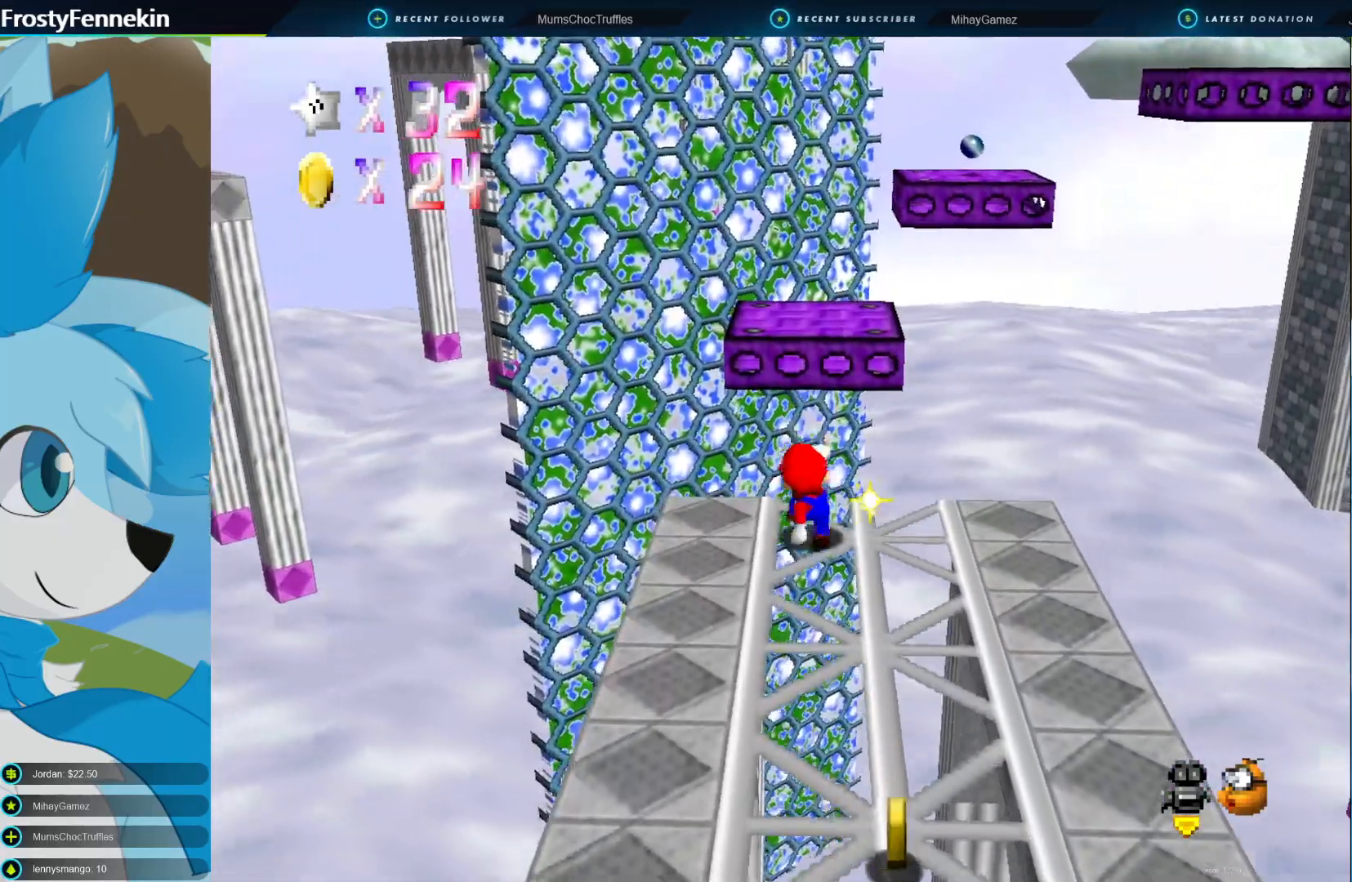
{"buttons": [], "left_stick": "down-left", "right_stick": "center", "events": [[33, "CROSS", "down"], [467, "CROSS", "up"], [500, "left_stick", "down-left"]]}
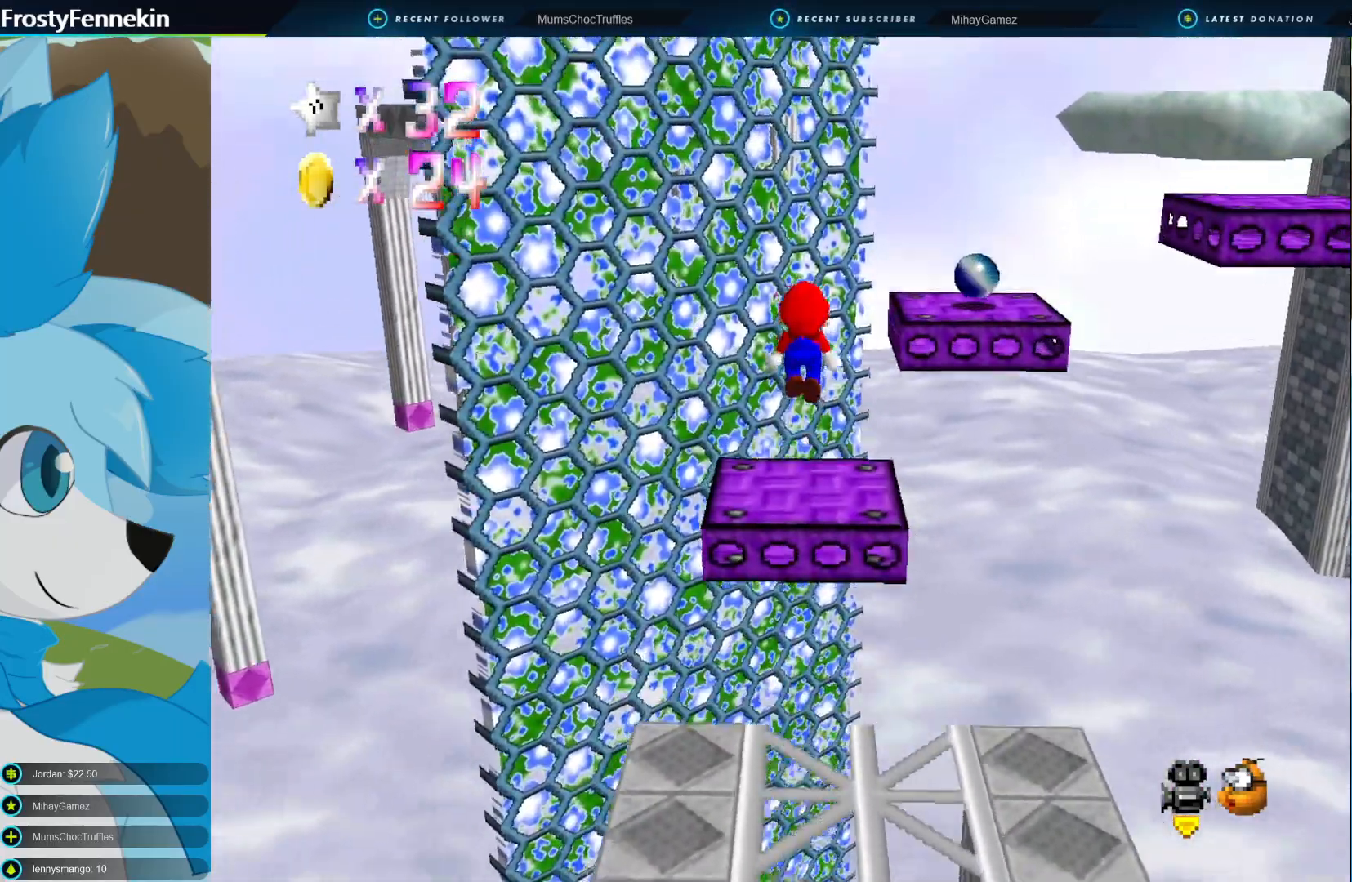
{"buttons": [], "left_stick": "center", "right_stick": "center", "events": [[333, "left_stick", "down"], [433, "left_stick", "center"]]}